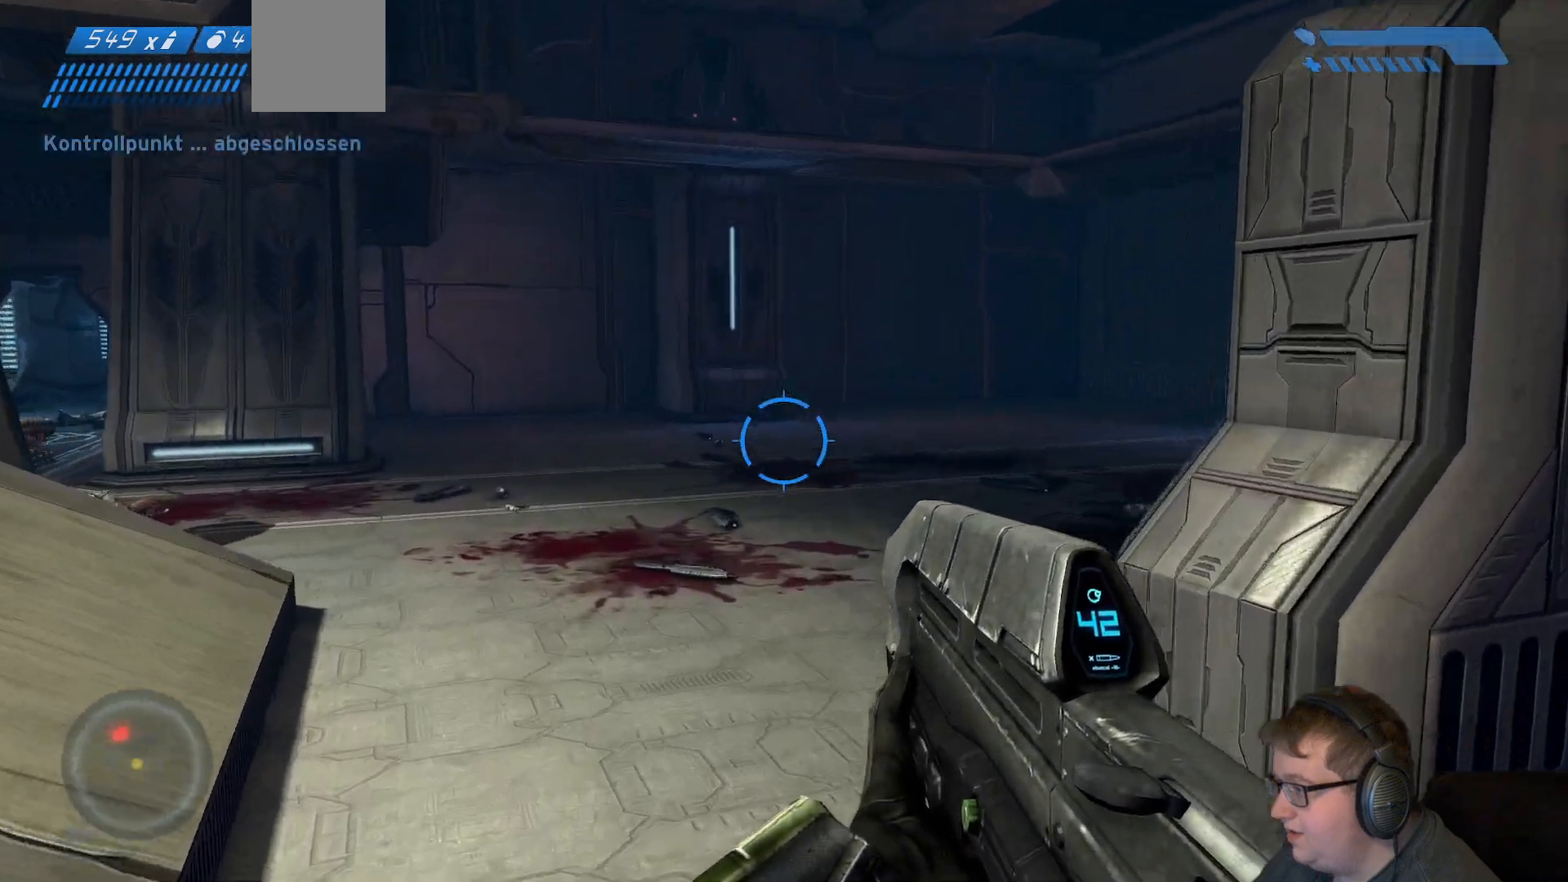
Gameplay with a controller (Xbox layout); each line is a JSON object with the inputs held at the frame after it (dt_ms = milliseconds from this image to that frame). "events" lists button and stick changes between this image and that frame as [ms after this image, input, new state], when the widget could be followed in between. Not read: L3 R3.
{"dt_ms": 500, "buttons": [], "left_stick": "up", "right_stick": "center", "events": [[450, "left_stick", "up"]]}
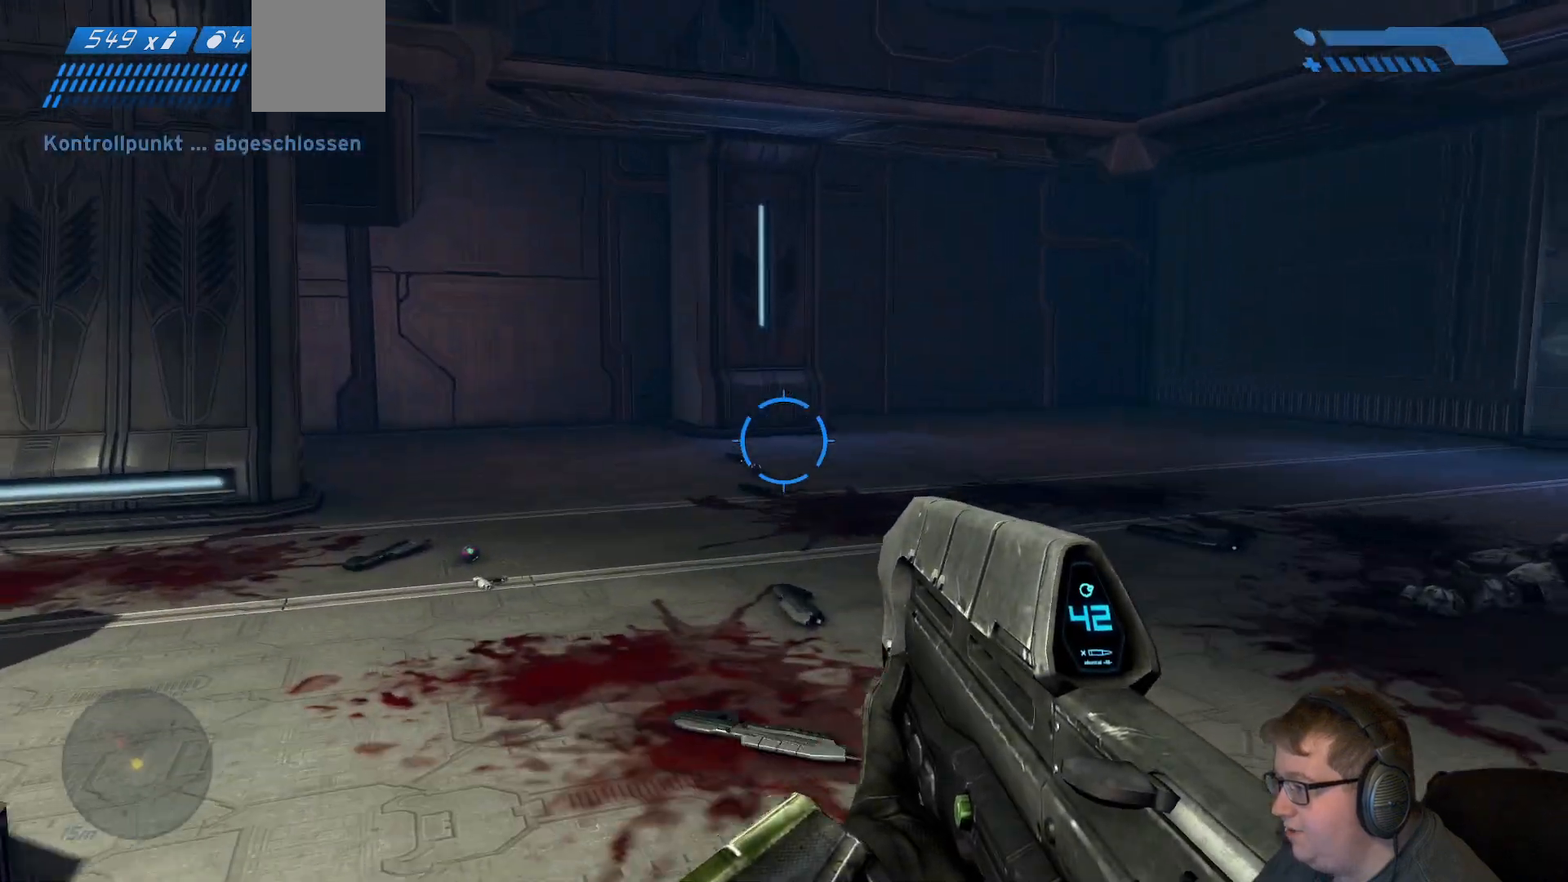
{"dt_ms": 500, "buttons": [], "left_stick": "up-right", "right_stick": "left", "events": [[150, "left_stick", "up-right"], [150, "right_stick", "left"]]}
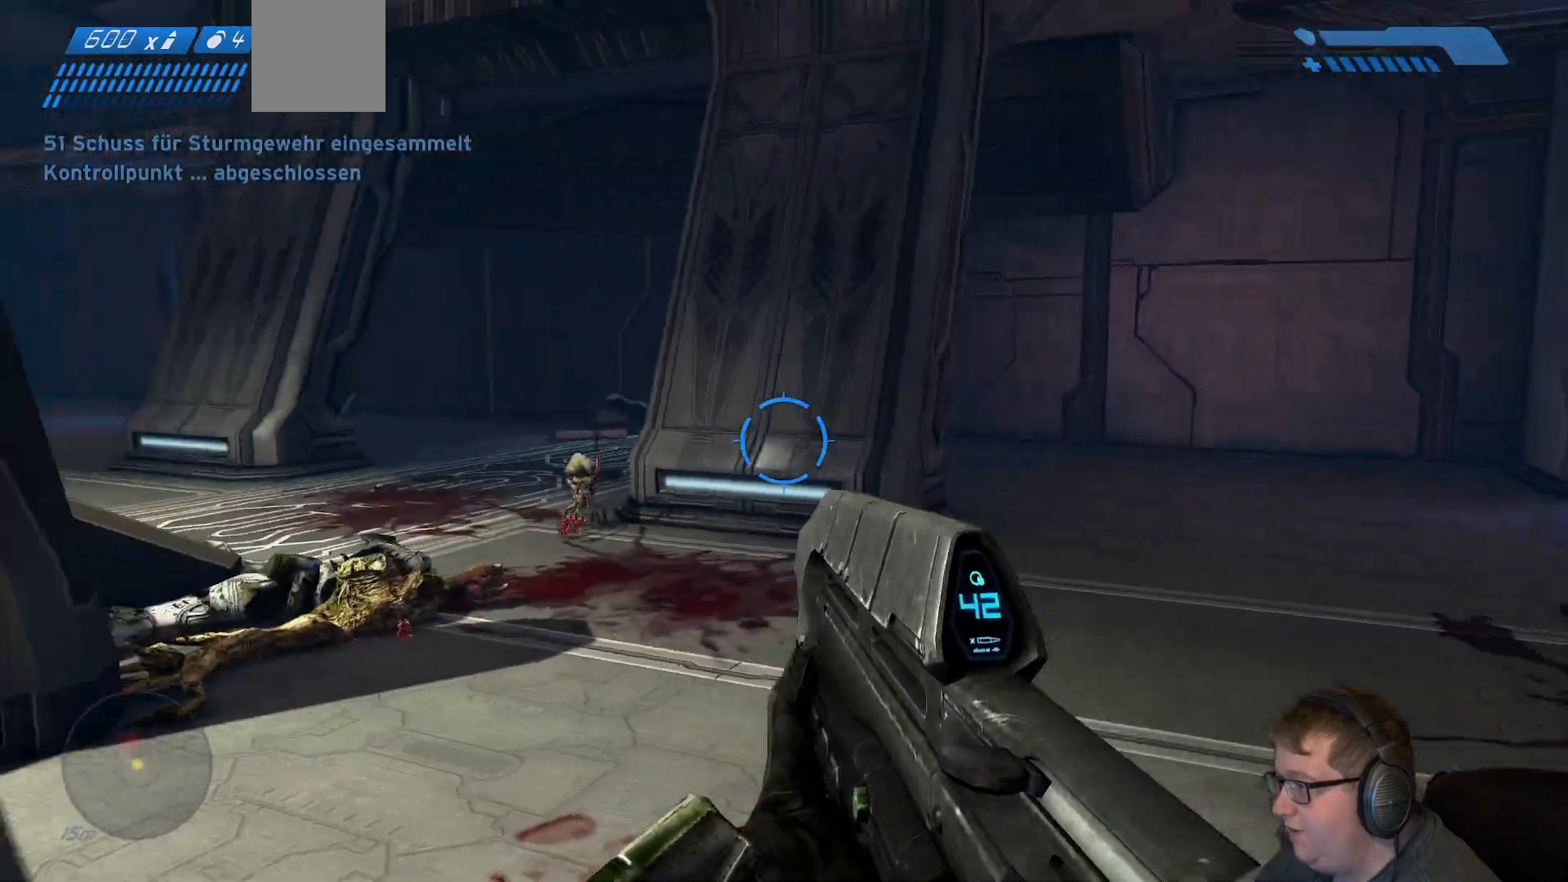
{"dt_ms": 500, "buttons": [], "left_stick": "up-right", "right_stick": "left", "events": []}
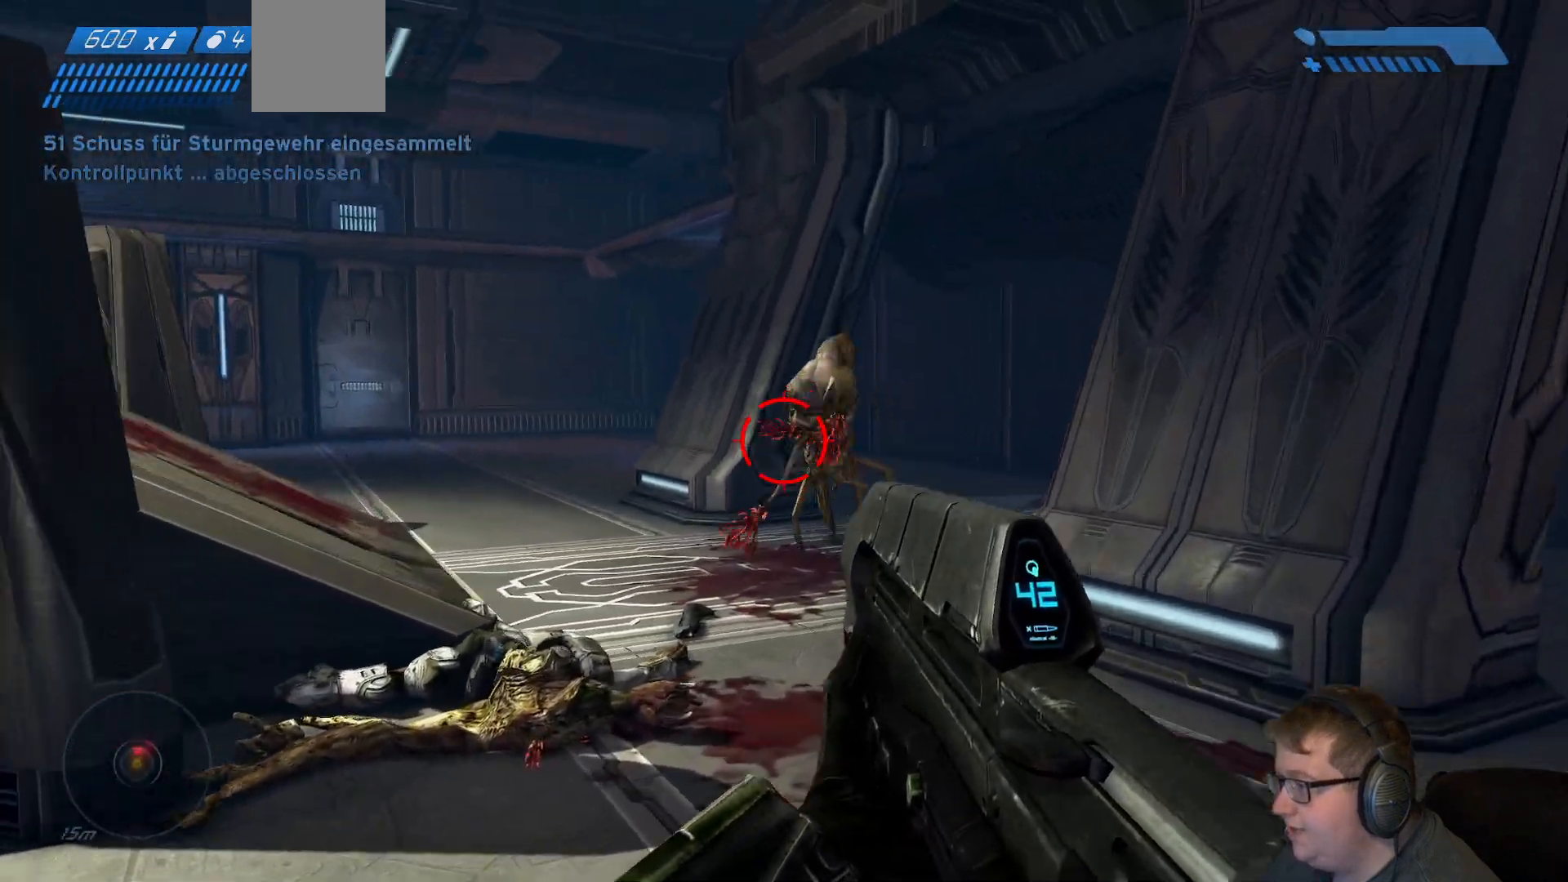
{"dt_ms": 500, "buttons": ["R2"], "left_stick": "right", "right_stick": "left", "events": [[133, "R2", "down"], [367, "left_stick", "right"]]}
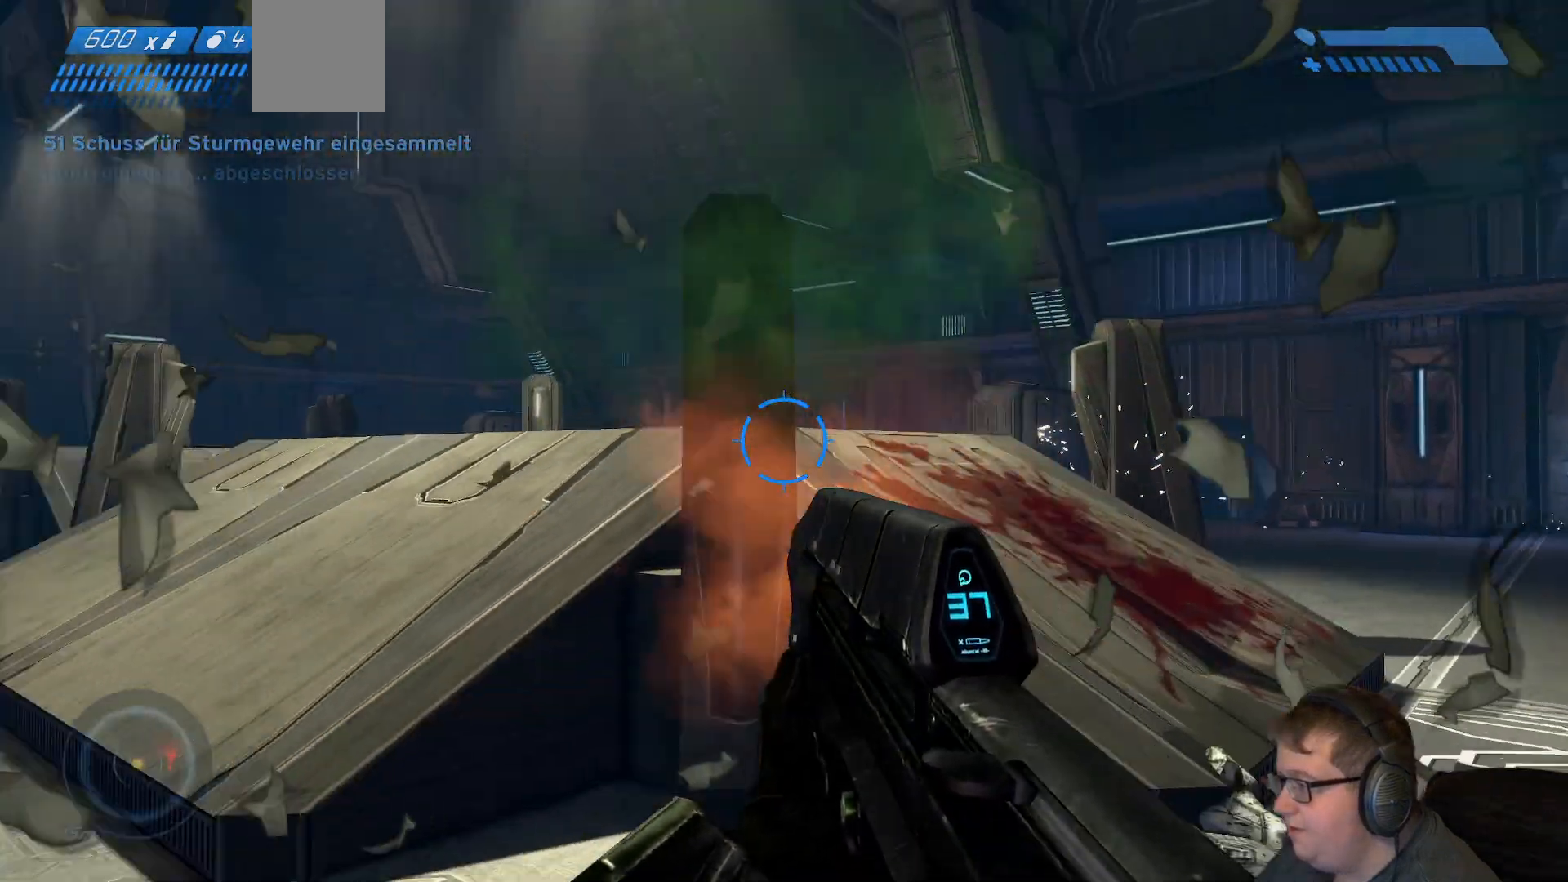
{"dt_ms": 1000, "buttons": [], "left_stick": "up-right", "right_stick": "center"}
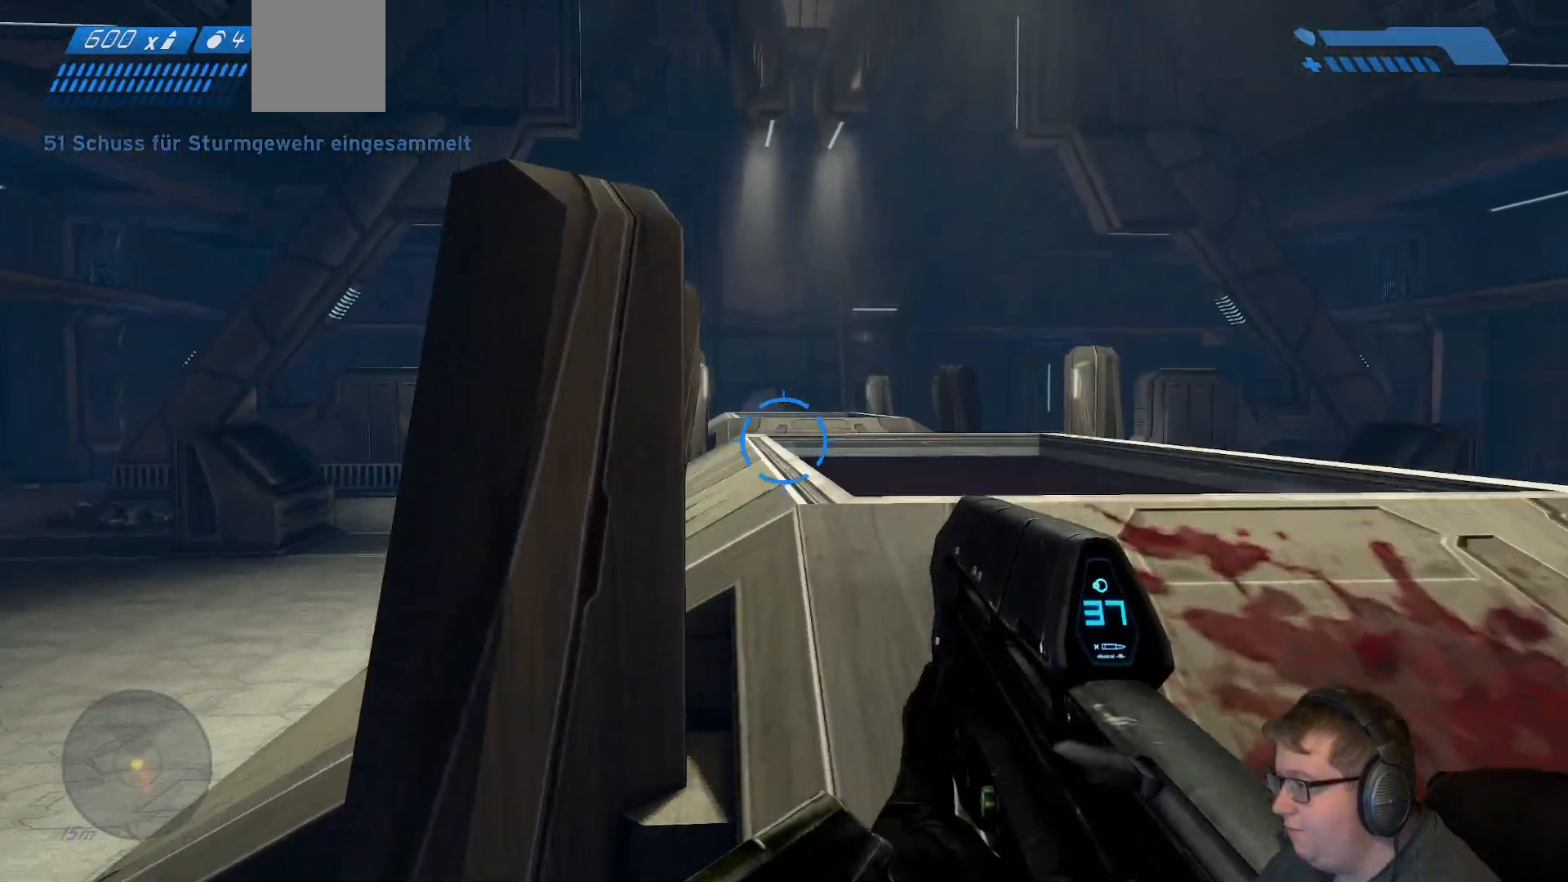
{"dt_ms": 500, "buttons": [], "left_stick": "up", "right_stick": "center", "events": [[183, "right_stick", "down-right"], [300, "left_stick", "up"], [500, "right_stick", "center"]]}
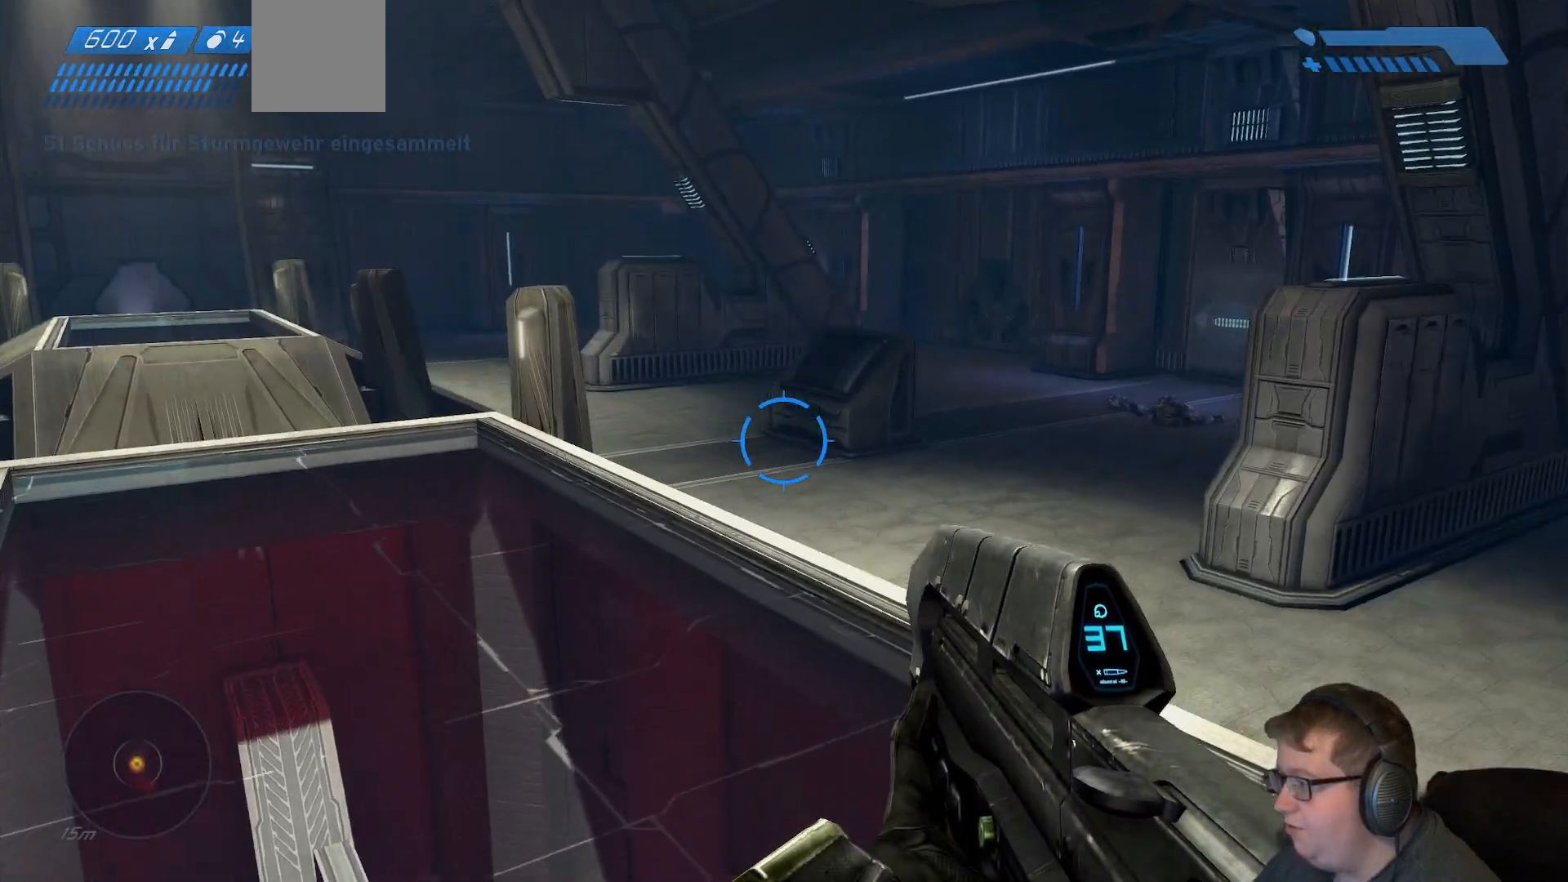
{"dt_ms": 1000, "buttons": [], "left_stick": "up-right", "right_stick": "right"}
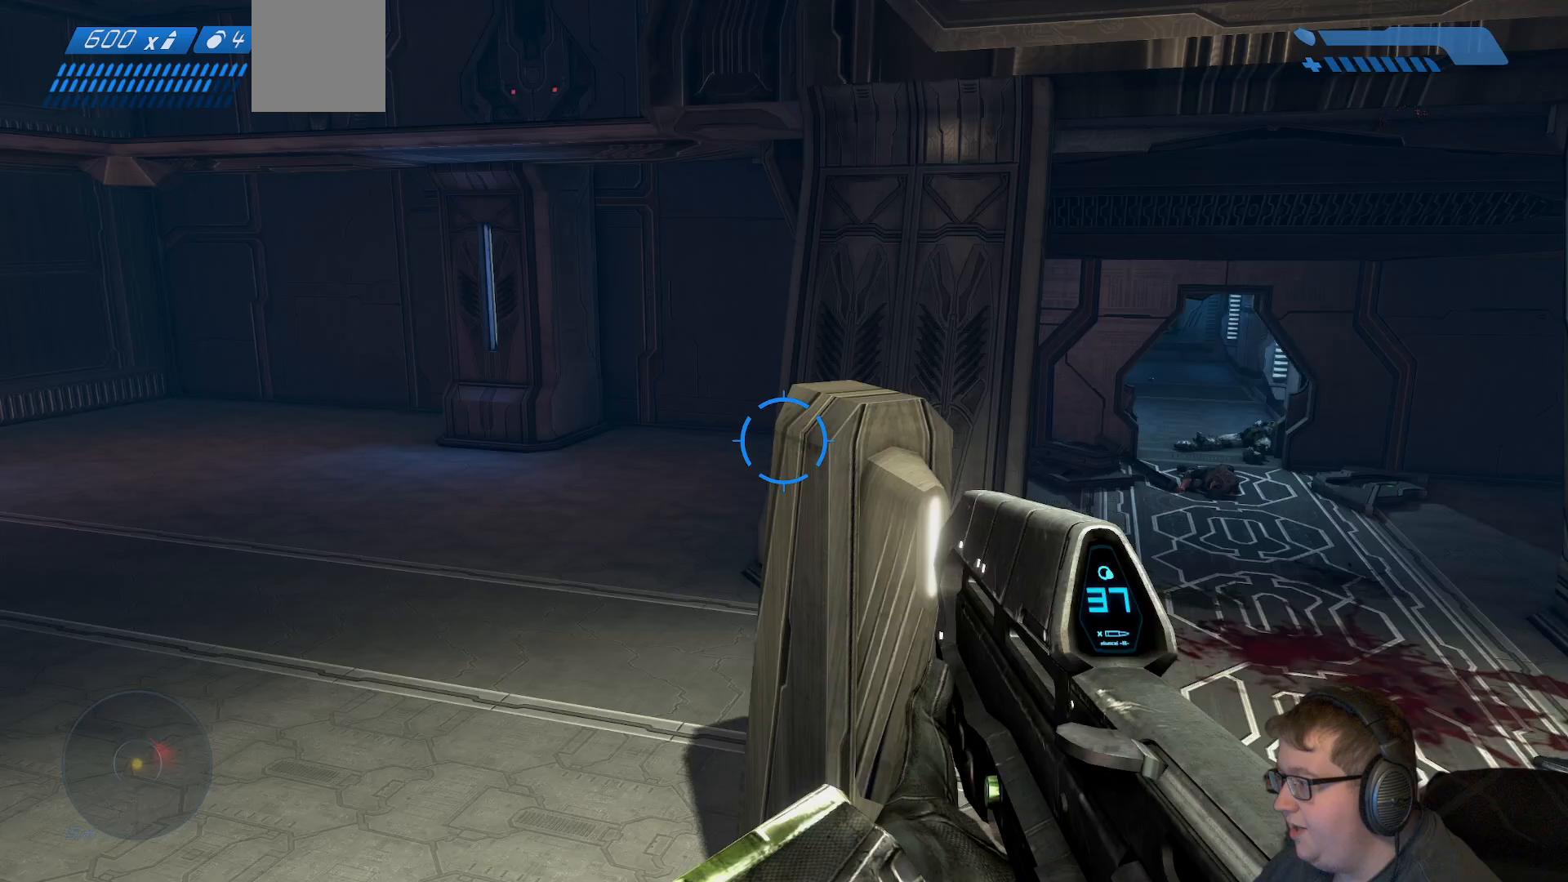
{"dt_ms": 500, "buttons": [], "left_stick": "up-right", "right_stick": "center", "events": [[217, "right_stick", "center"]]}
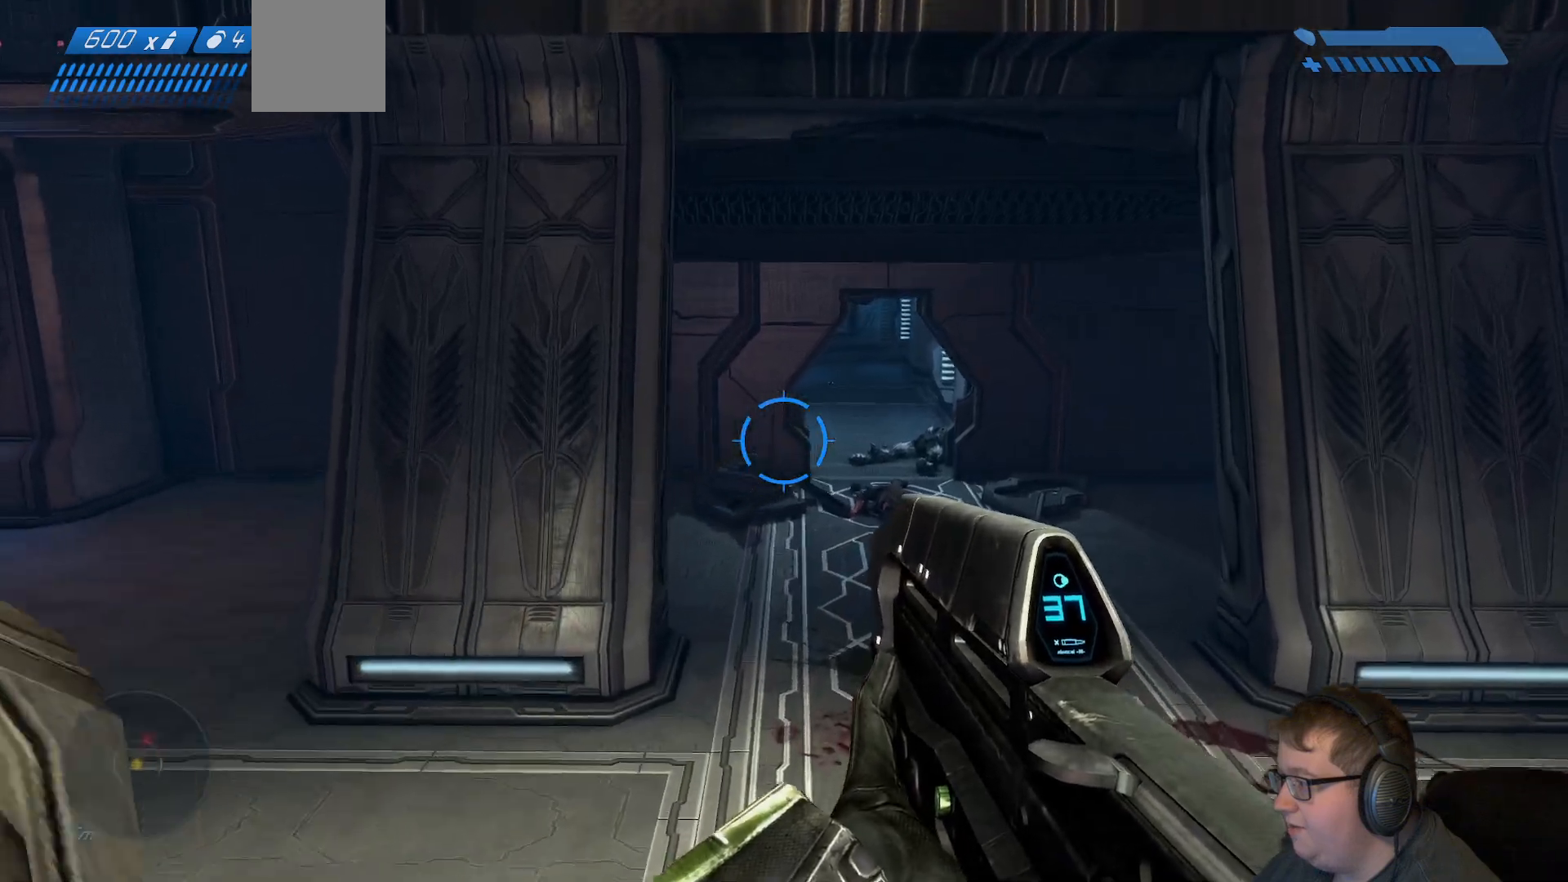
{"dt_ms": 500, "buttons": [], "left_stick": "up", "right_stick": "center", "events": [[317, "left_stick", "up"]]}
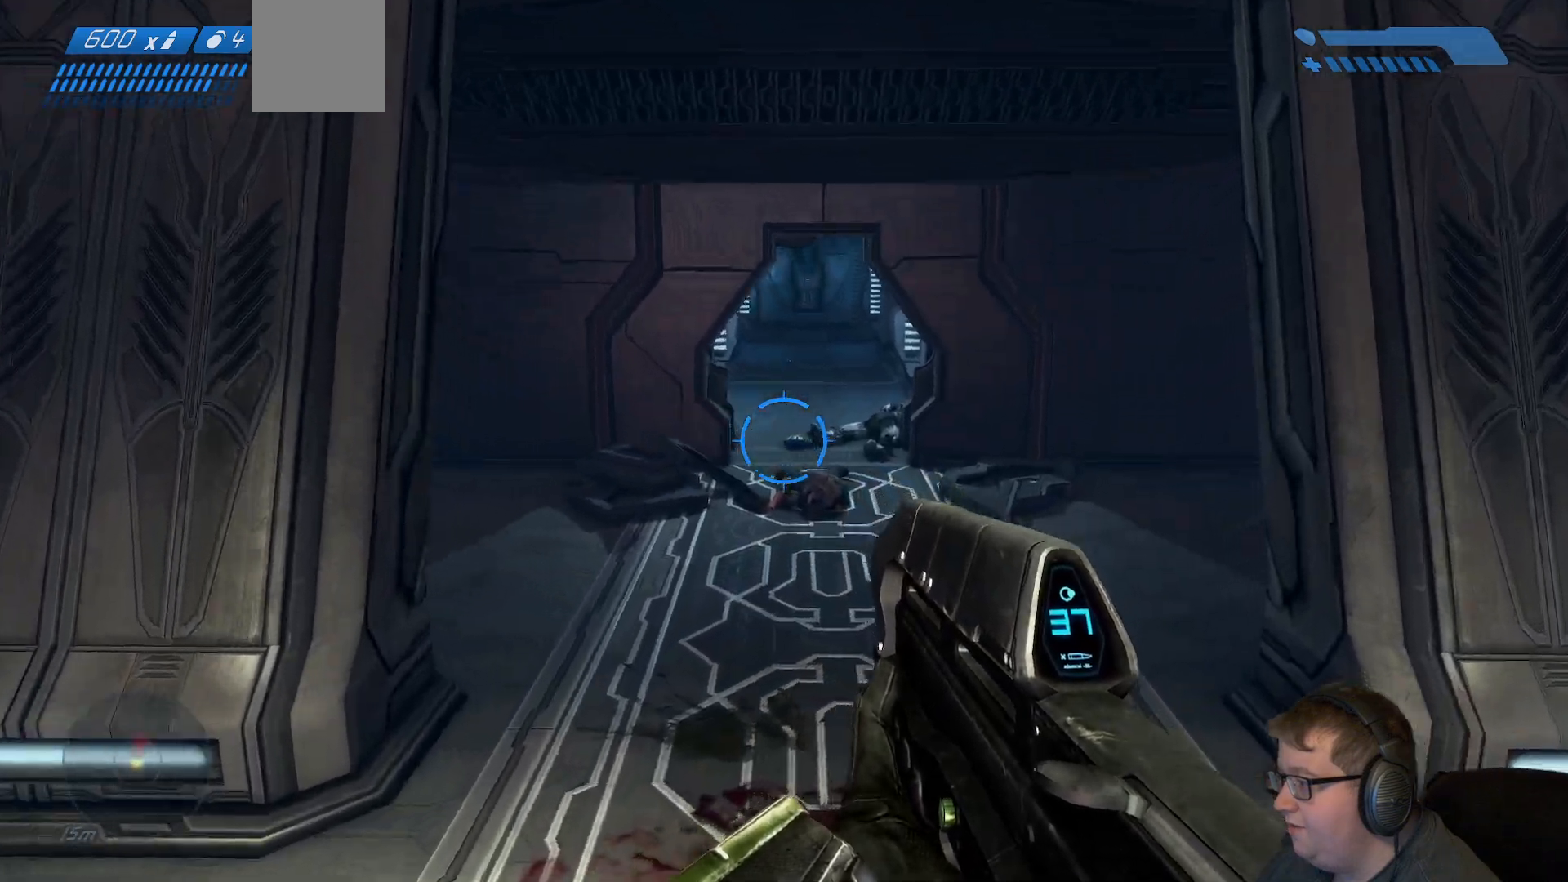
{"dt_ms": 500, "buttons": [], "left_stick": "up", "right_stick": "center", "events": []}
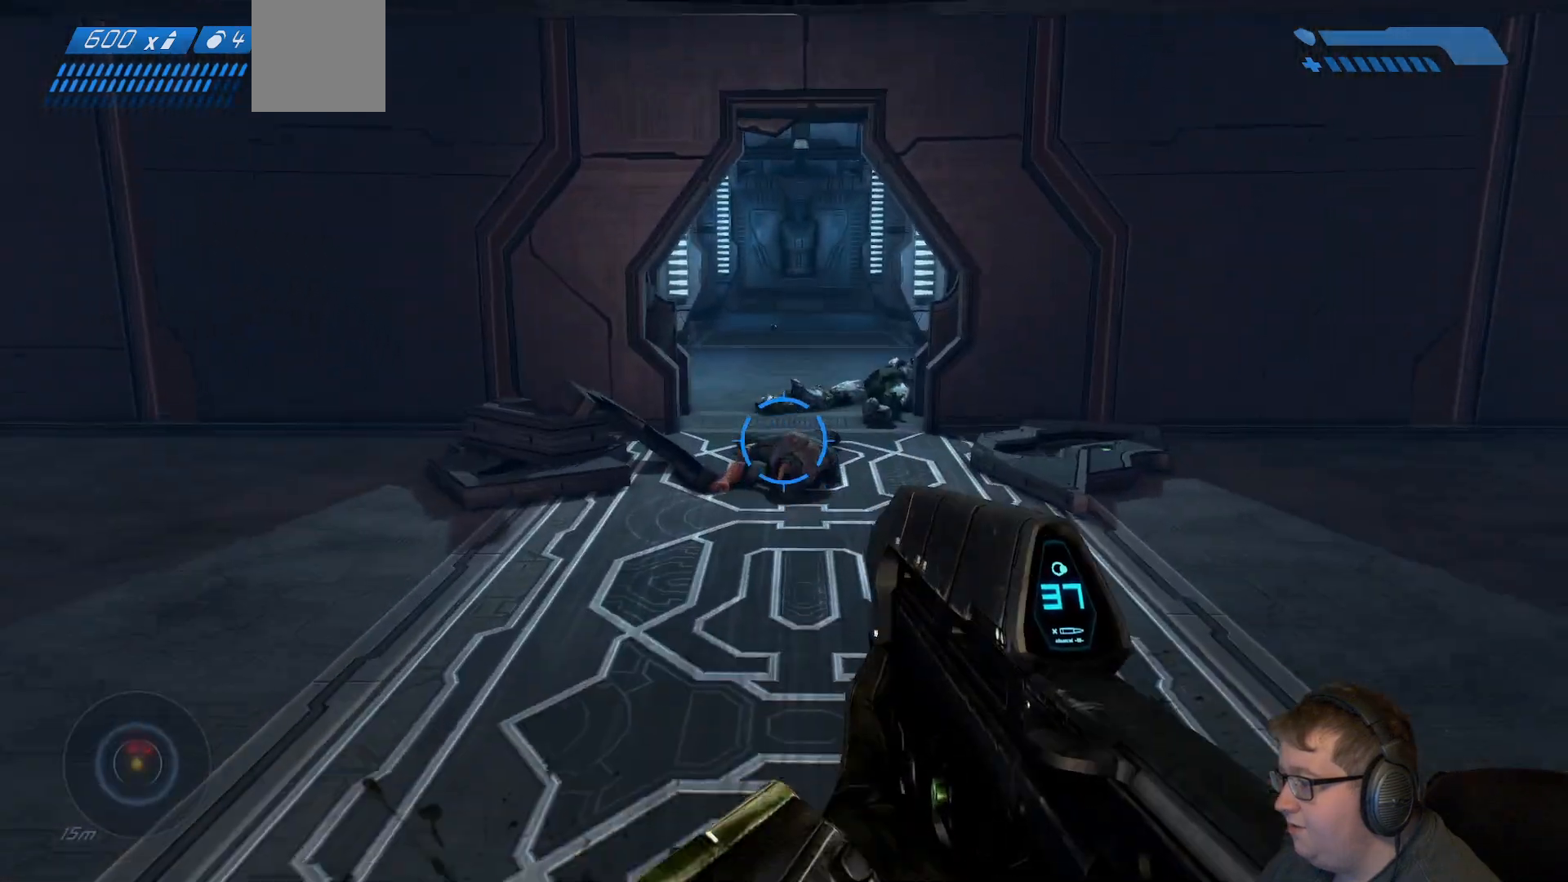
{"dt_ms": 500, "buttons": [], "left_stick": "up", "right_stick": "center", "events": []}
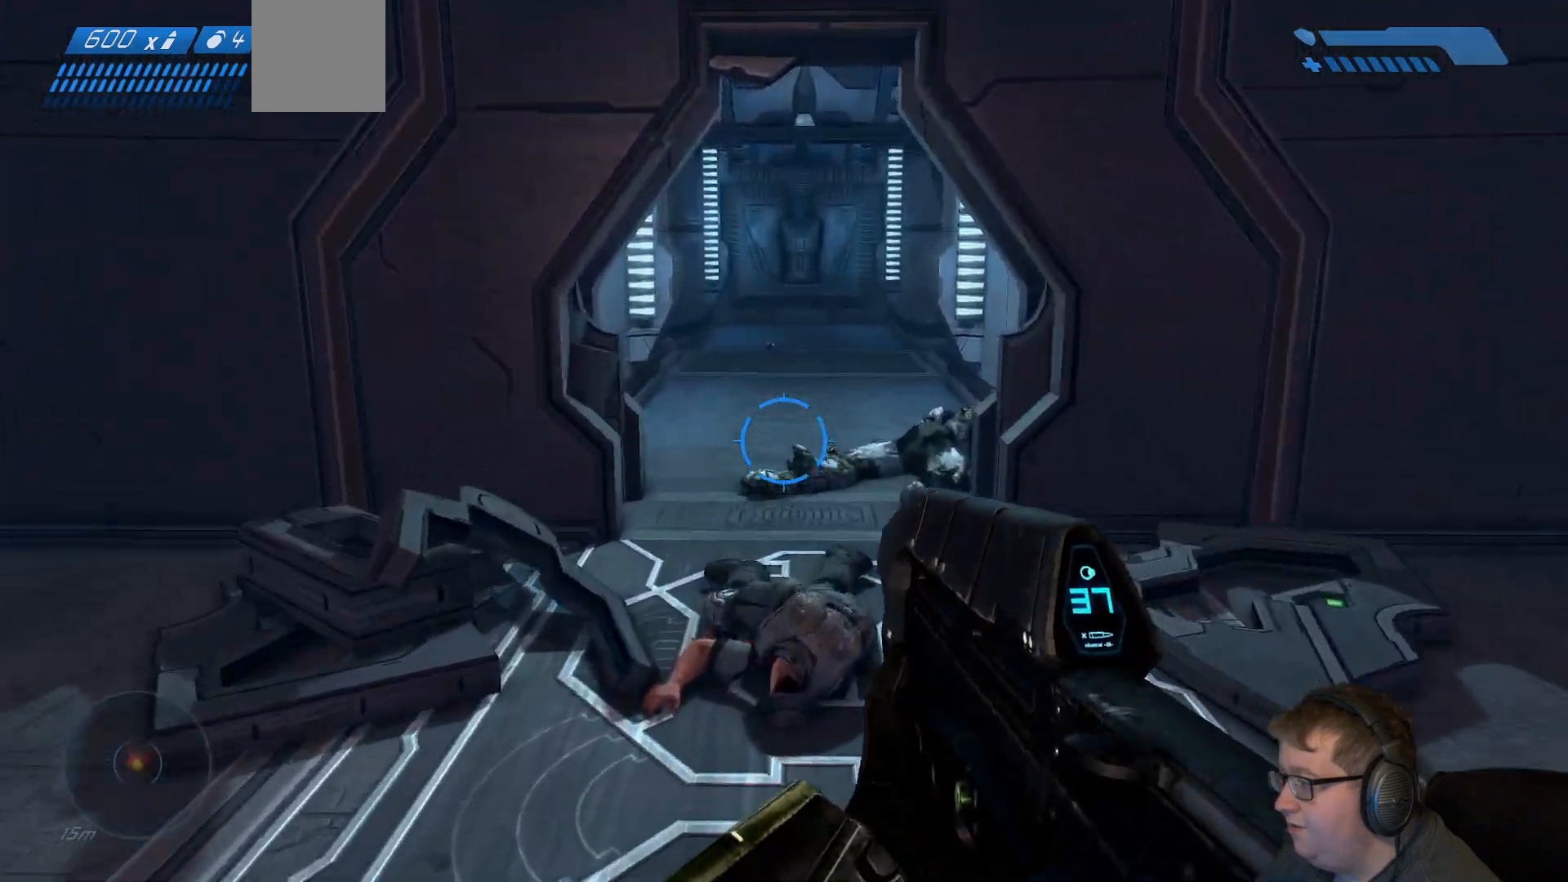
{"dt_ms": 500, "buttons": [], "left_stick": "up", "right_stick": "down", "events": [[450, "right_stick", "down"]]}
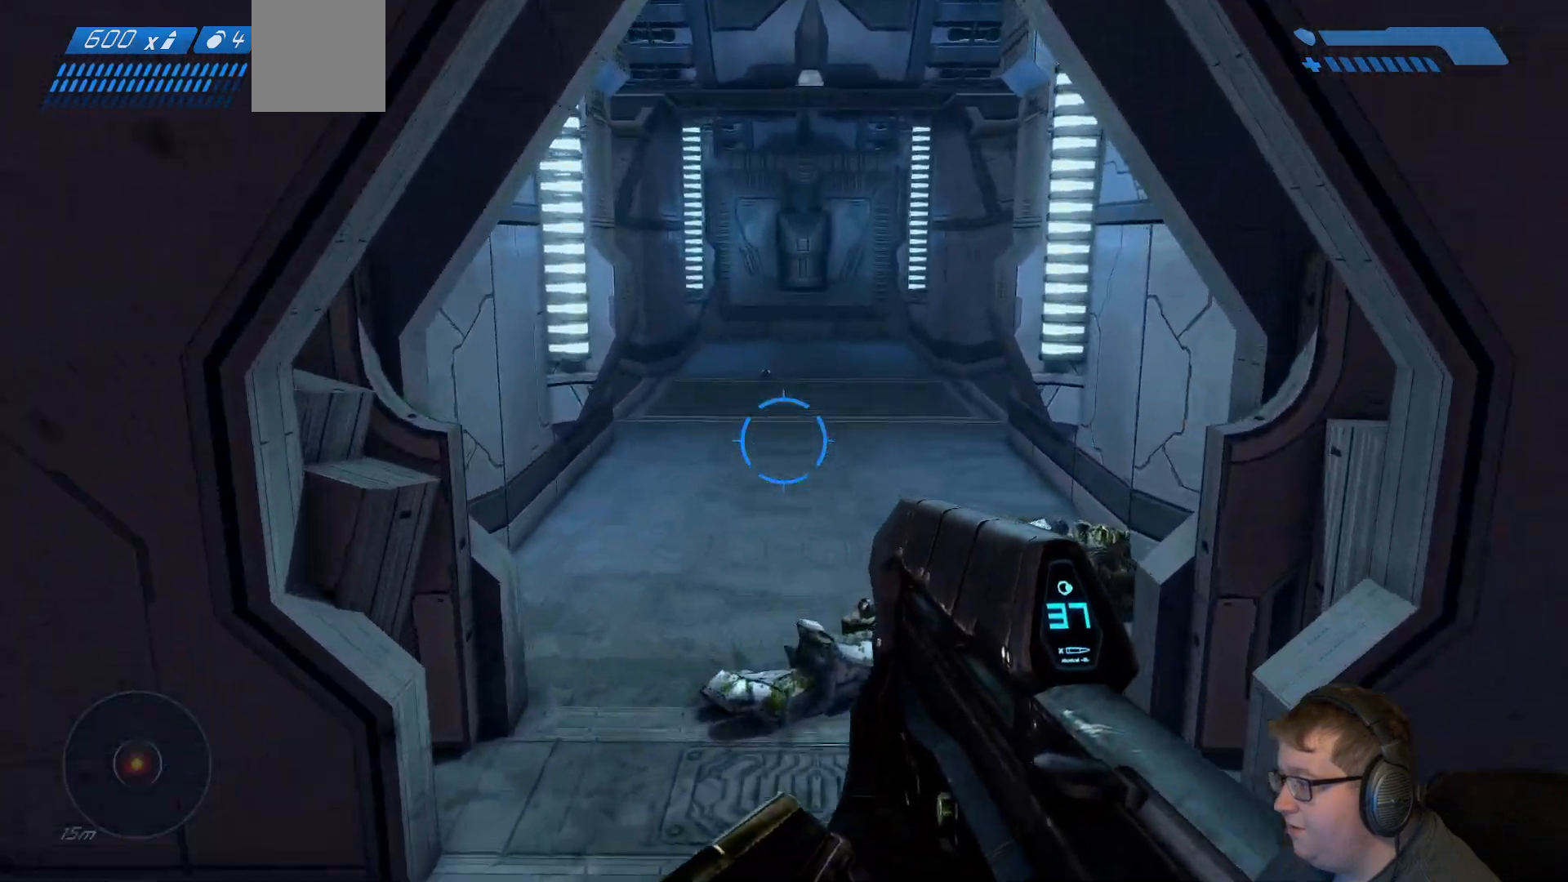
{"dt_ms": 500, "buttons": [], "left_stick": "up", "right_stick": "center", "events": [[133, "right_stick", "center"]]}
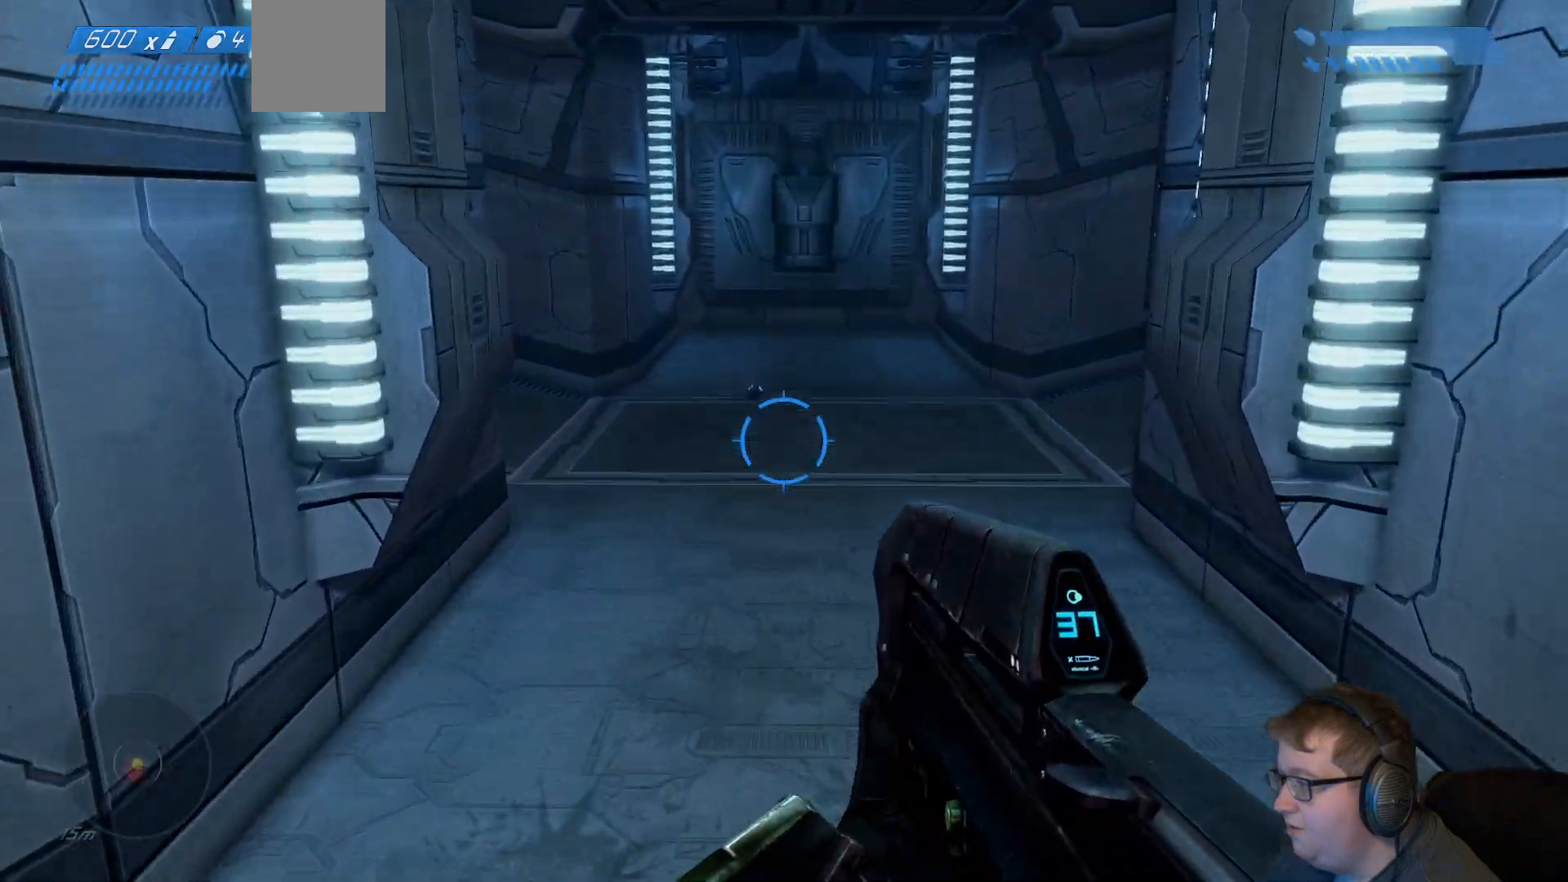
{"dt_ms": 500, "buttons": [], "left_stick": "up", "right_stick": "right", "events": [[300, "right_stick", "right"]]}
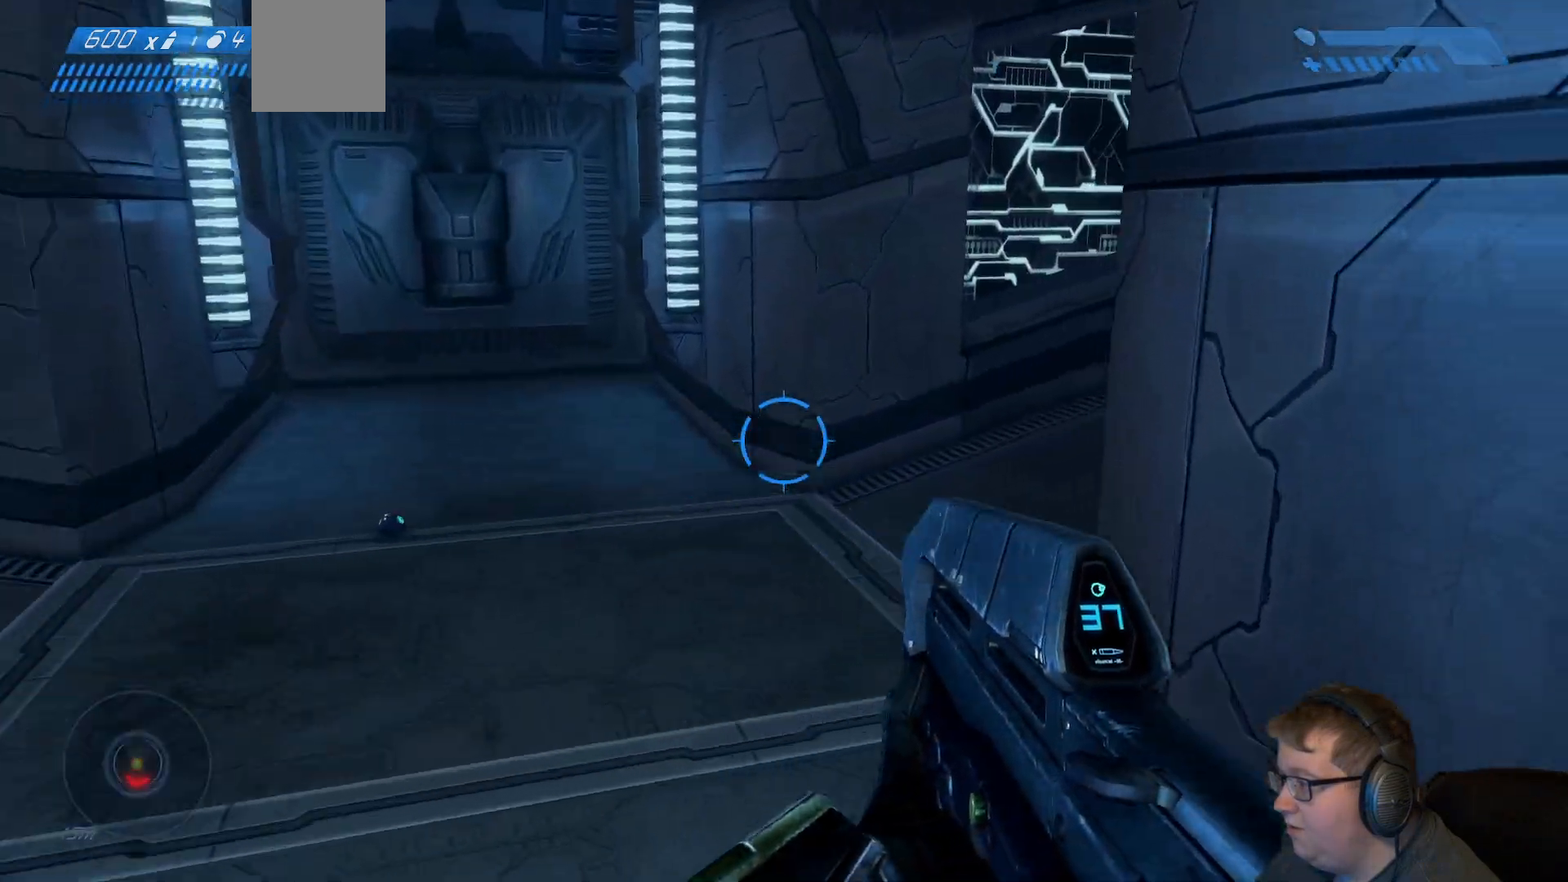
{"dt_ms": 1000, "buttons": [], "left_stick": "up", "right_stick": "center"}
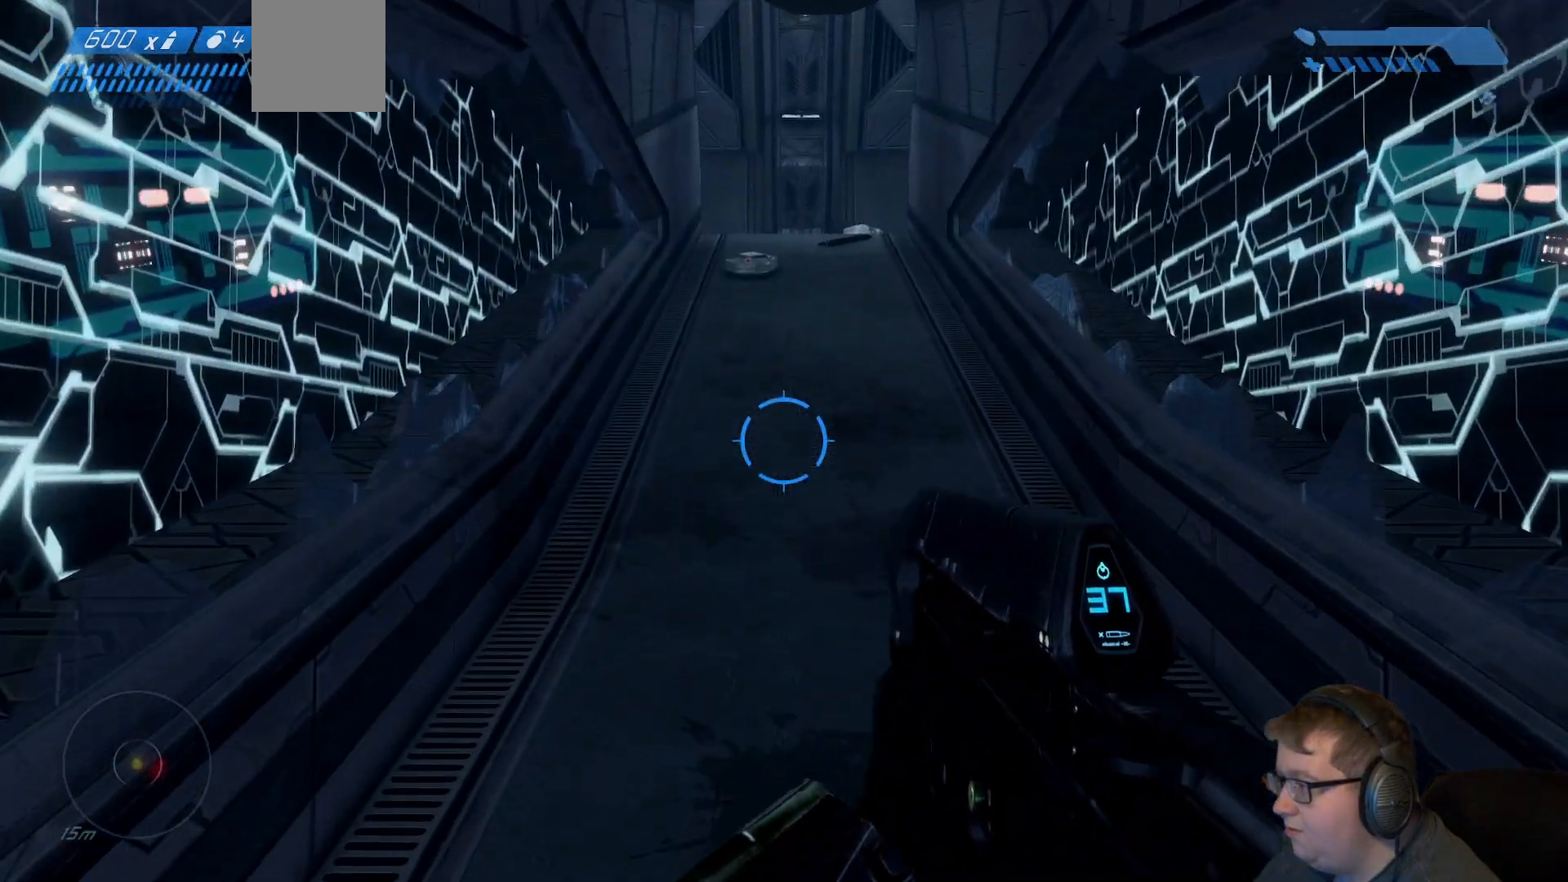
{"dt_ms": 500, "buttons": [], "left_stick": "up", "right_stick": "center", "events": []}
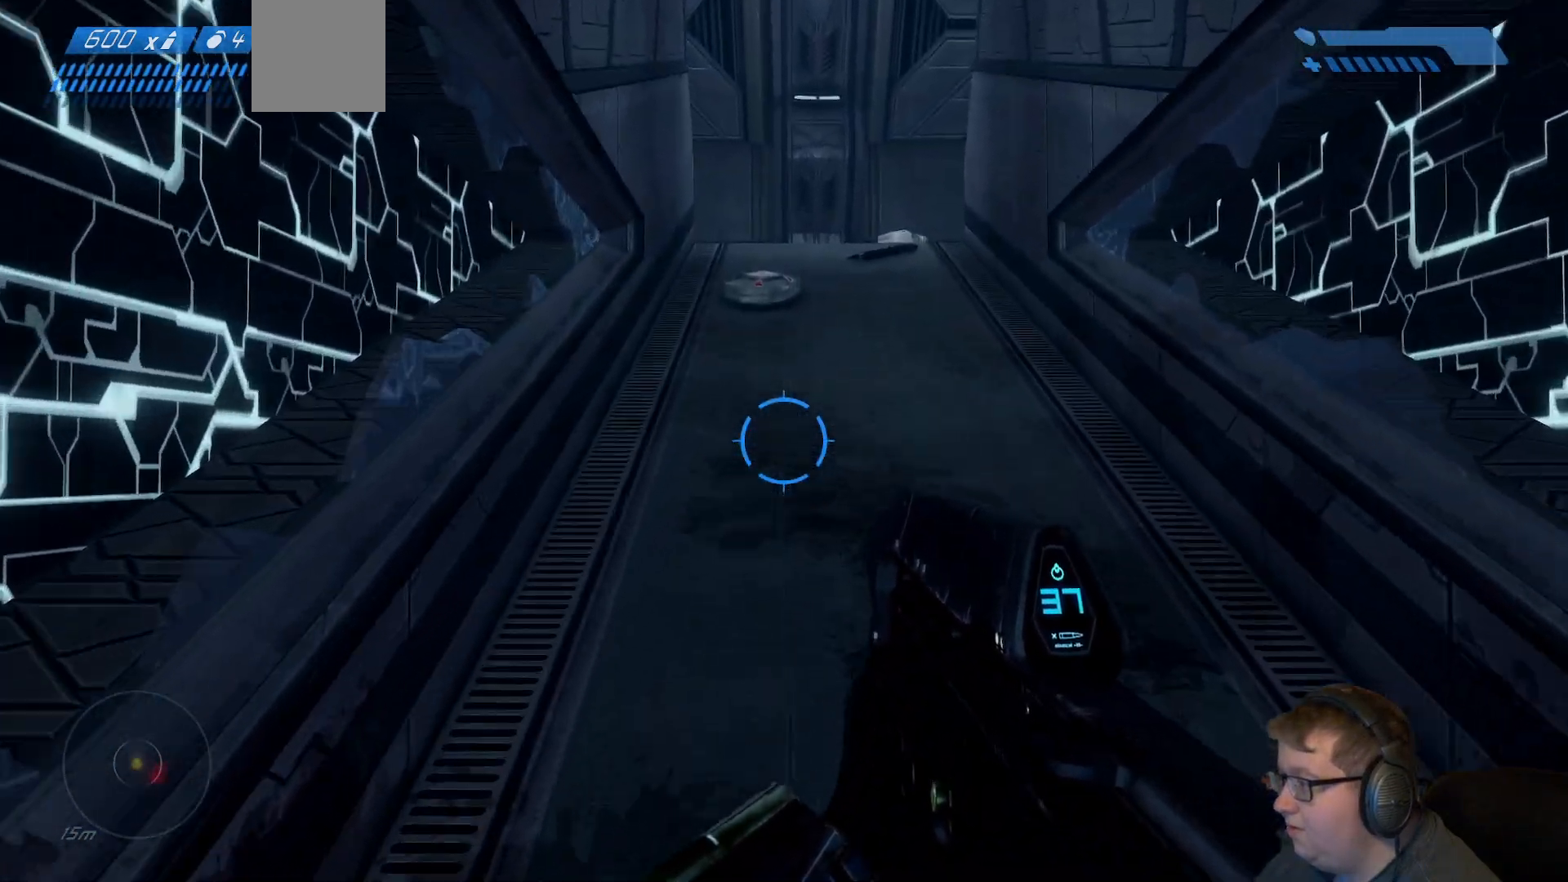
{"dt_ms": 500, "buttons": [], "left_stick": "up", "right_stick": "center", "events": [[117, "left_stick", "up-right"], [267, "left_stick", "up"]]}
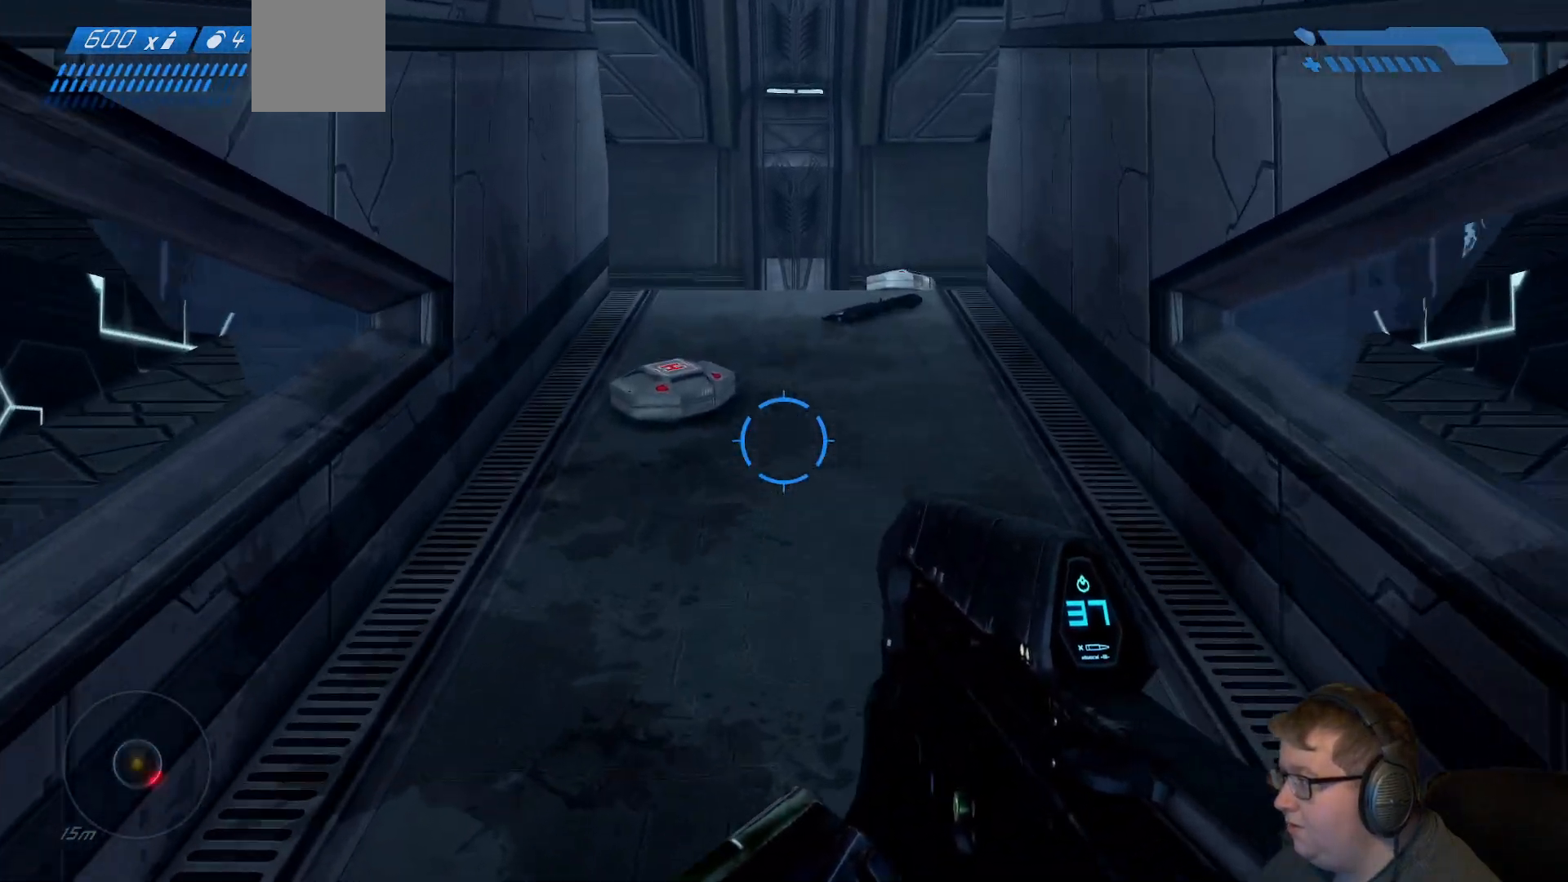
{"dt_ms": 500, "buttons": [], "left_stick": "up", "right_stick": "center", "events": [[300, "right_stick", "down-right"], [500, "right_stick", "center"]]}
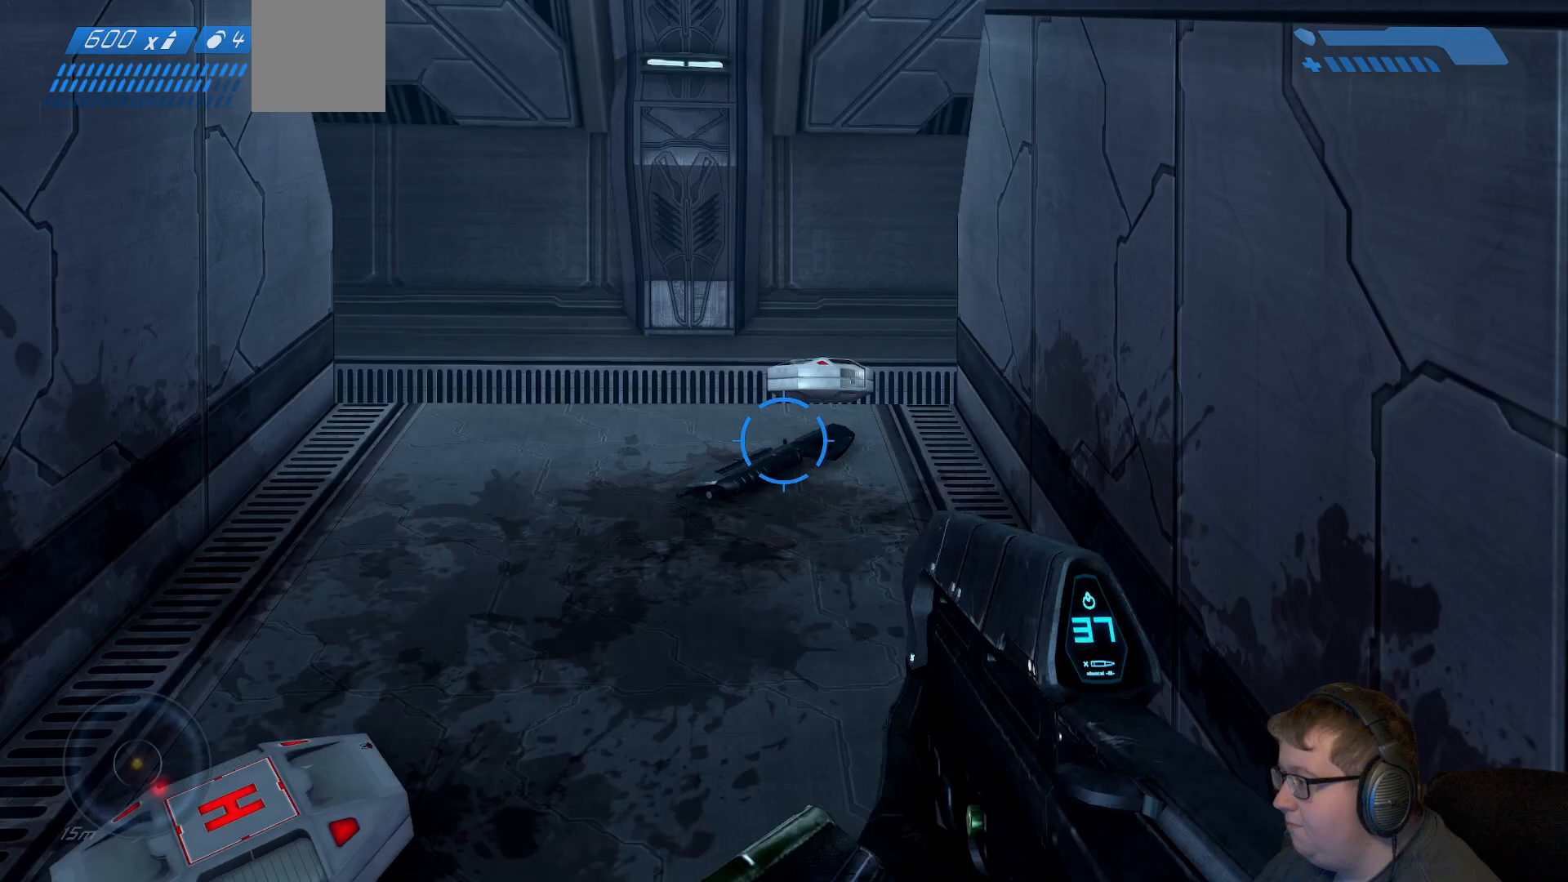
{"dt_ms": 1000, "buttons": [], "left_stick": "left", "right_stick": "right"}
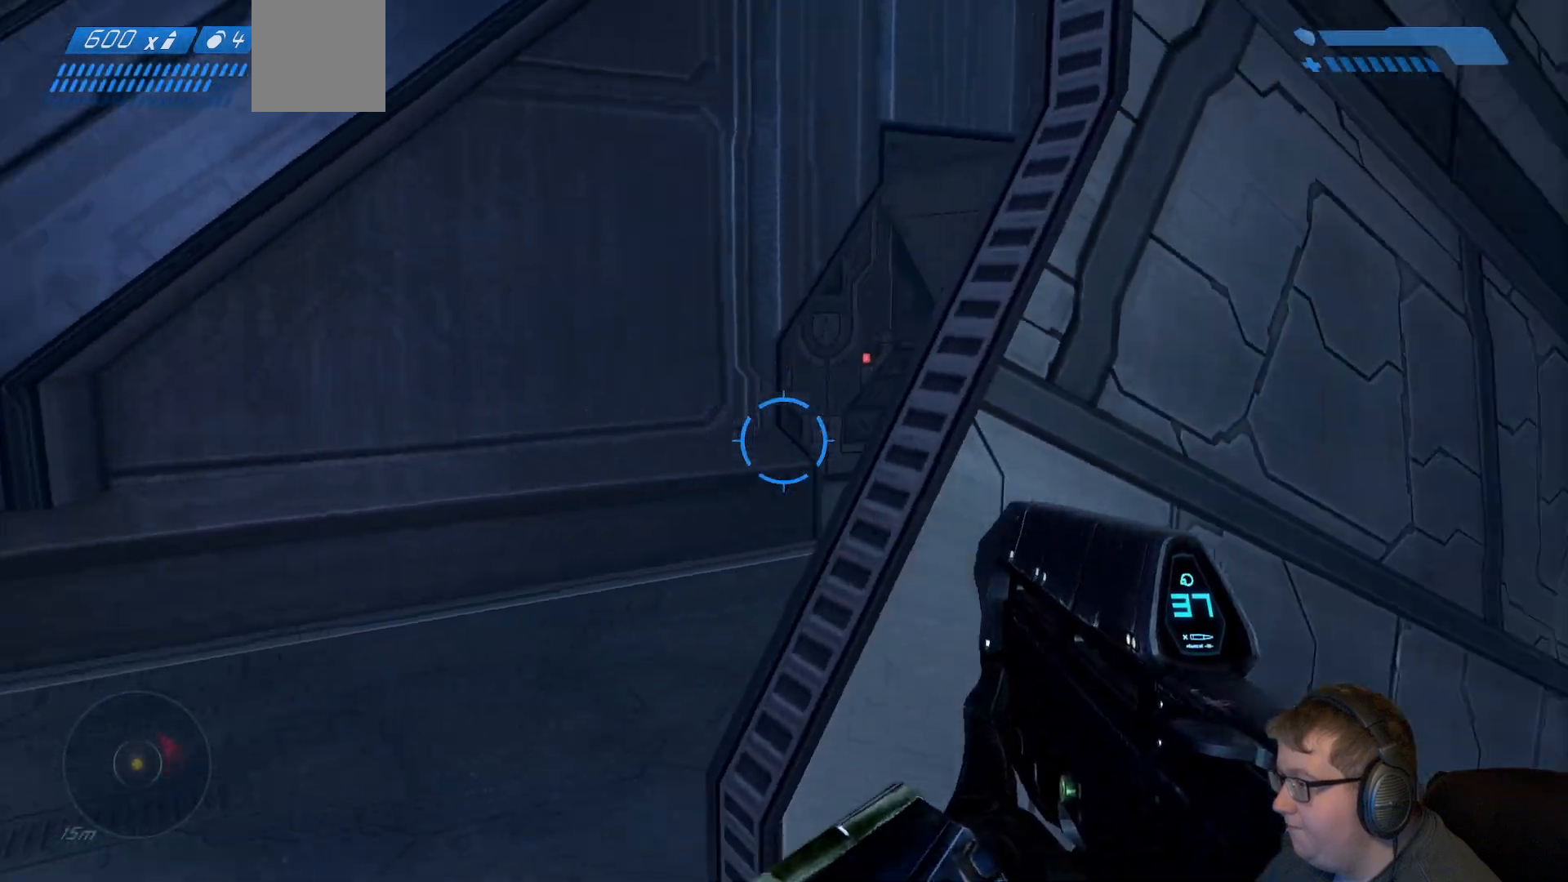
{"dt_ms": 500, "buttons": [], "left_stick": "left", "right_stick": "right", "events": [[33, "R1", "down"], [167, "R1", "up"]]}
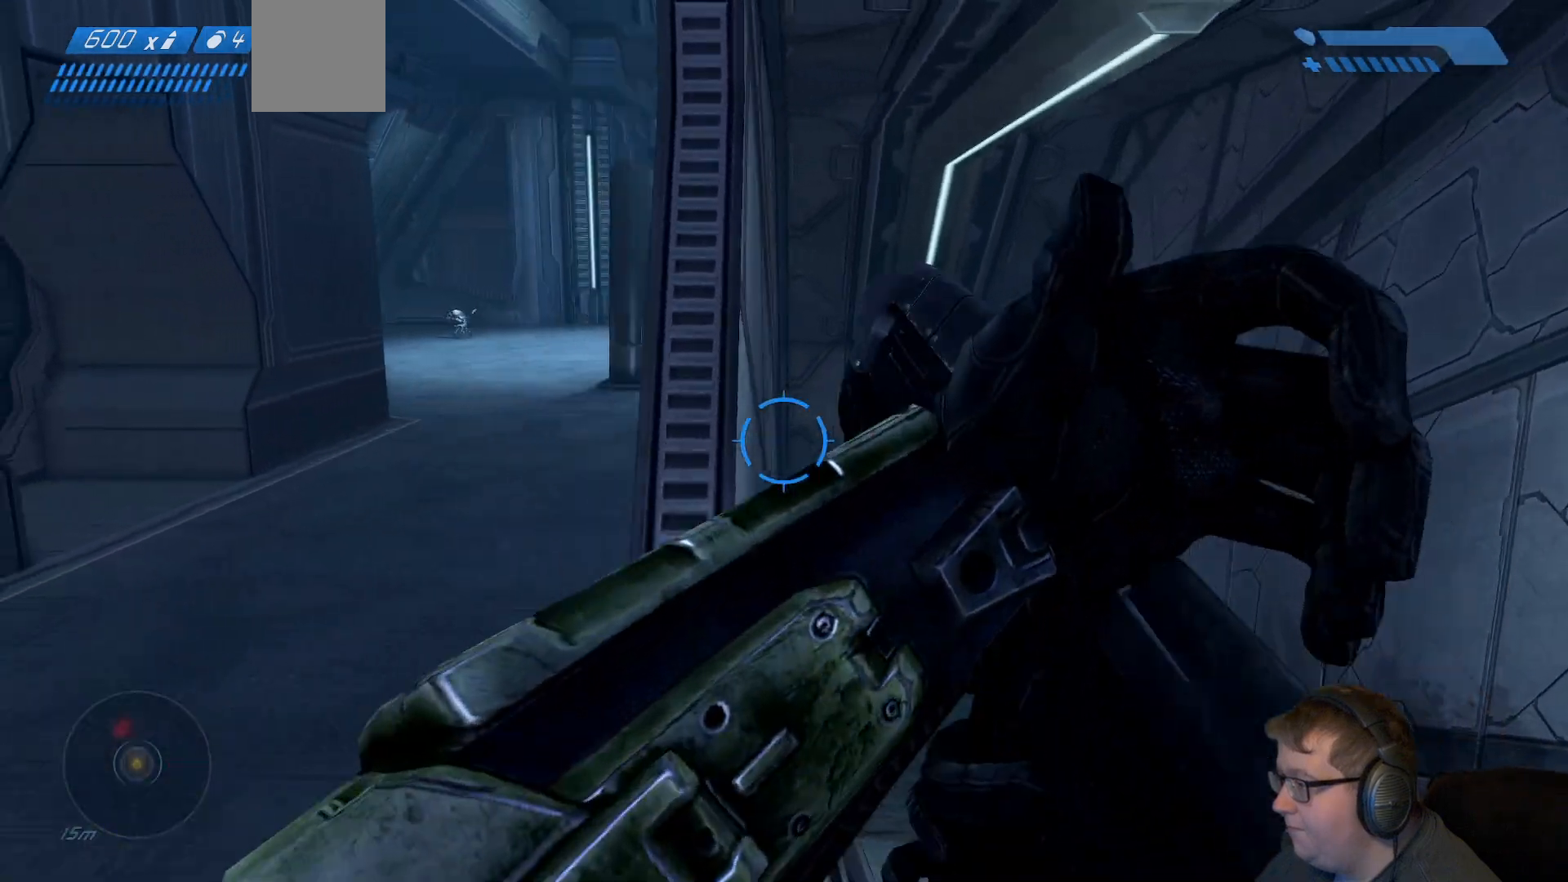
{"dt_ms": 500, "buttons": [], "left_stick": "up-right", "right_stick": "down-right", "events": [[133, "right_stick", "down-right"], [350, "left_stick", "up"], [400, "left_stick", "up-right"]]}
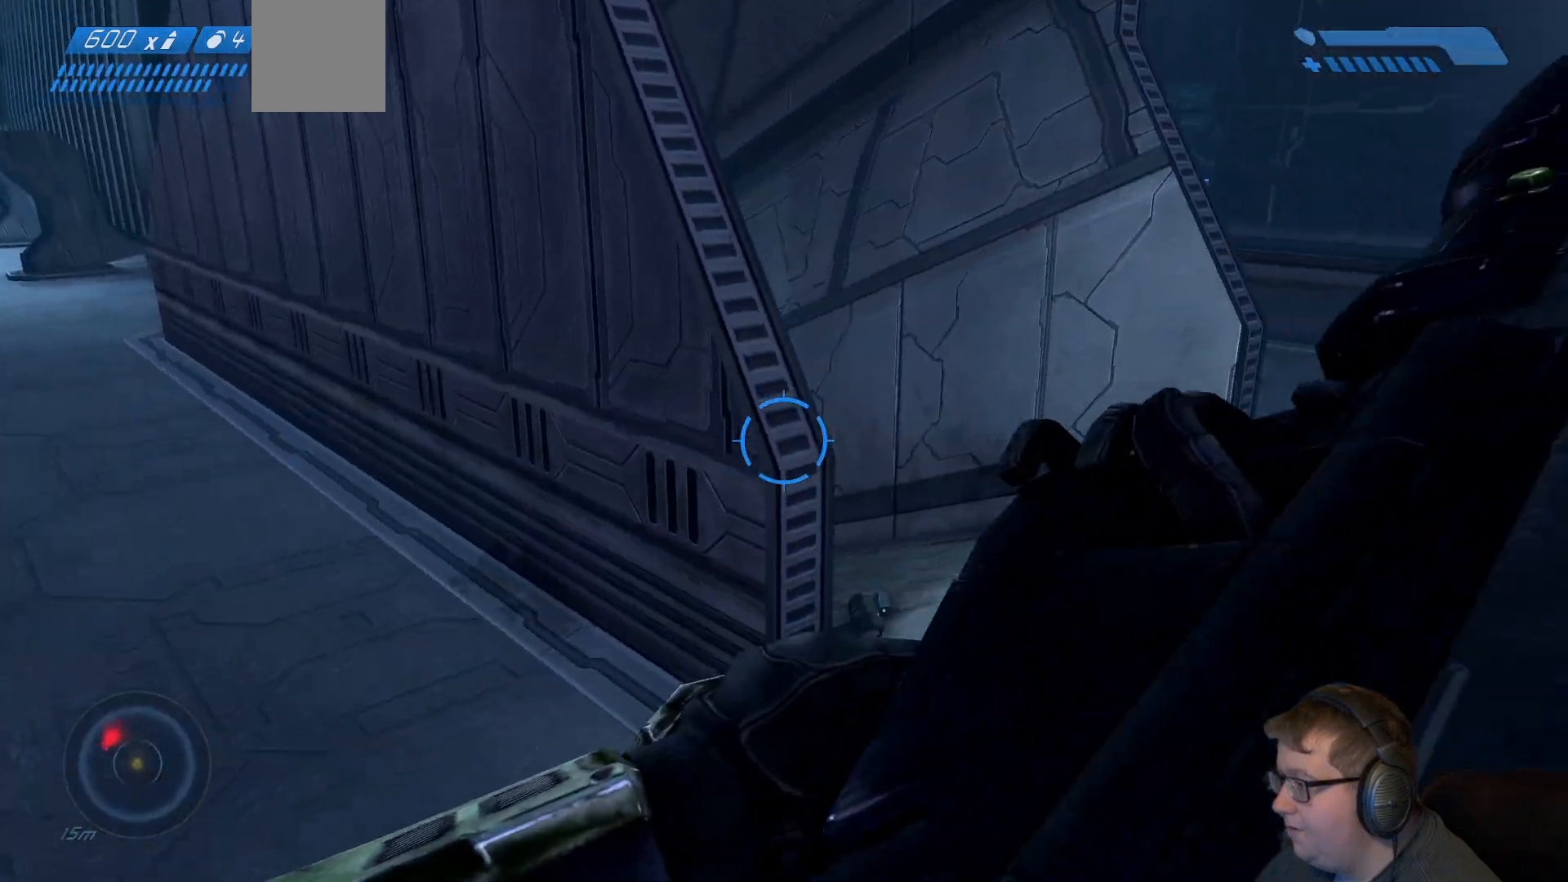
{"dt_ms": 500, "buttons": [], "left_stick": "up", "right_stick": "left", "events": [[83, "right_stick", "center"], [433, "left_stick", "up"], [433, "right_stick", "left"]]}
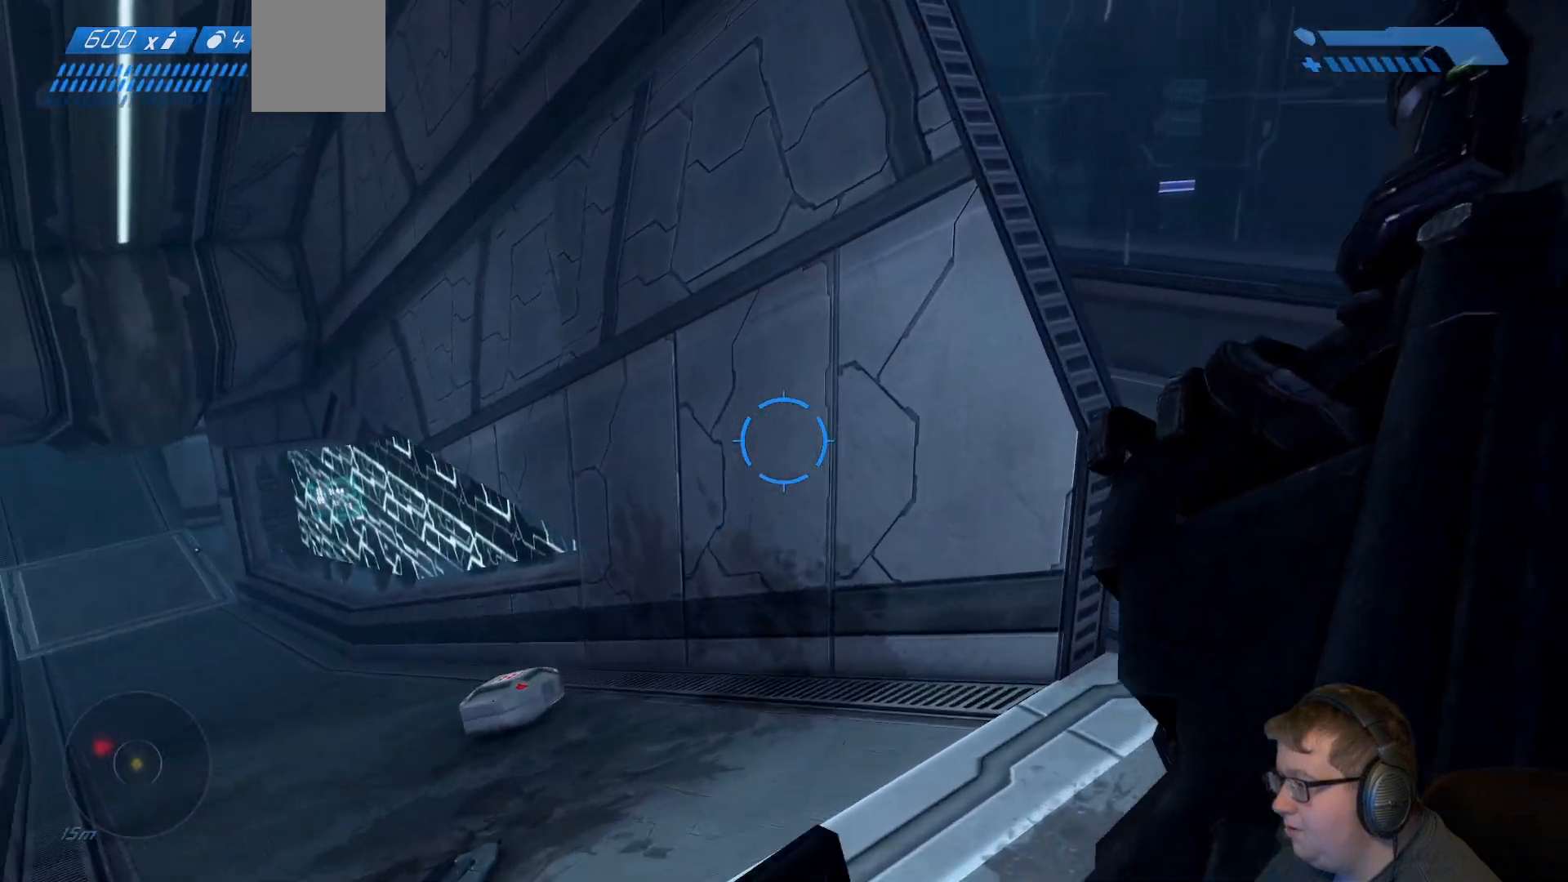
{"dt_ms": 500, "buttons": [], "left_stick": "center", "right_stick": "up", "events": [[317, "right_stick", "up-left"], [450, "right_stick", "up"], [483, "left_stick", "center"]]}
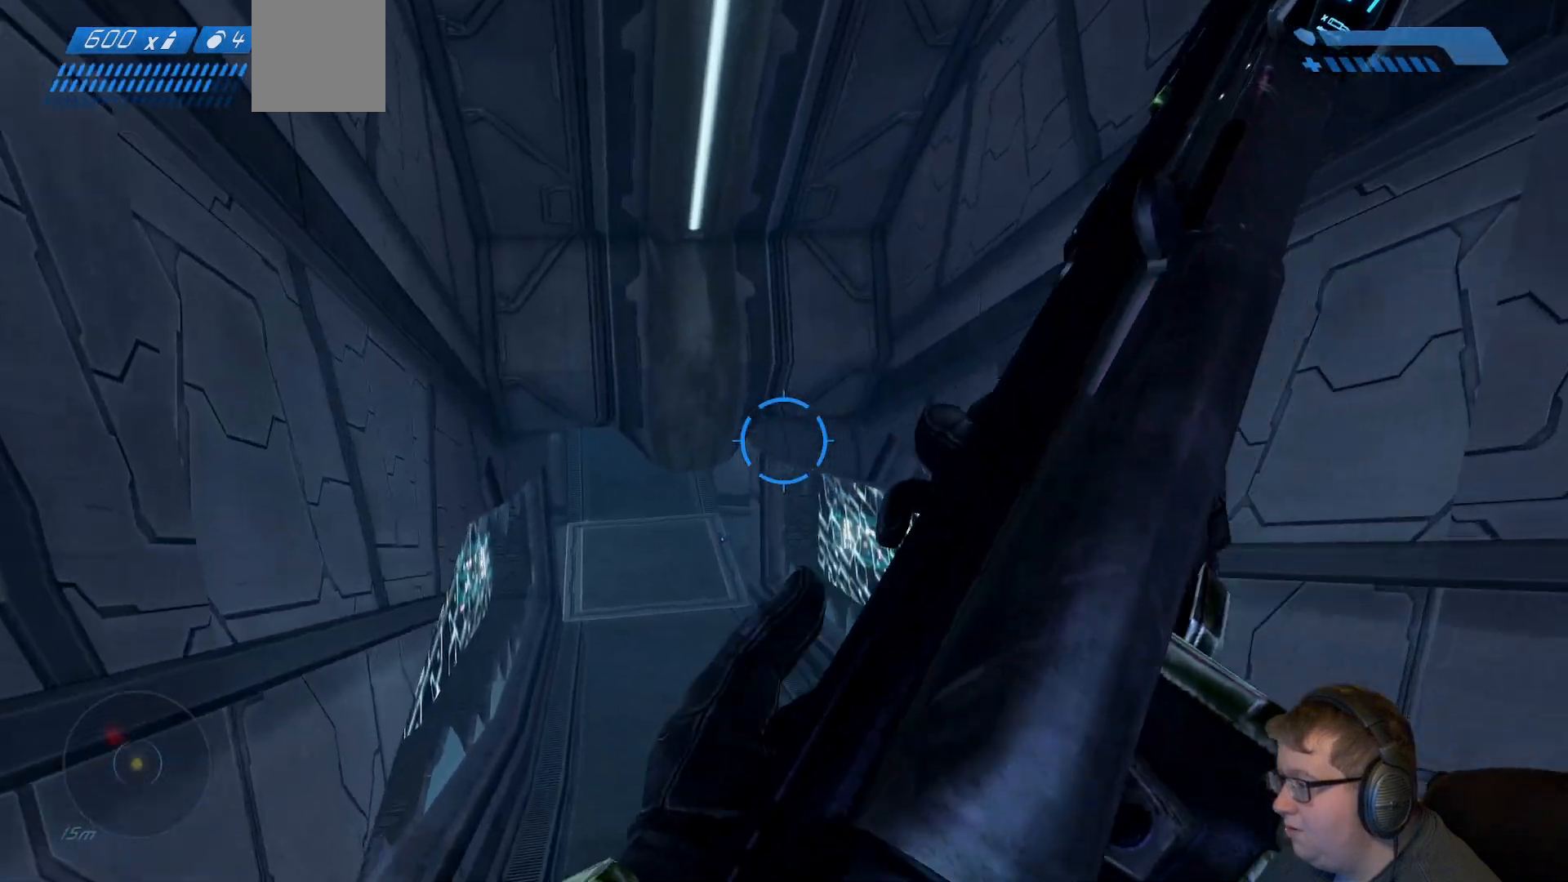
{"dt_ms": 500, "buttons": [], "left_stick": "down", "right_stick": "up-left", "events": [[150, "right_stick", "up-left"], [167, "left_stick", "down-right"], [483, "left_stick", "down"]]}
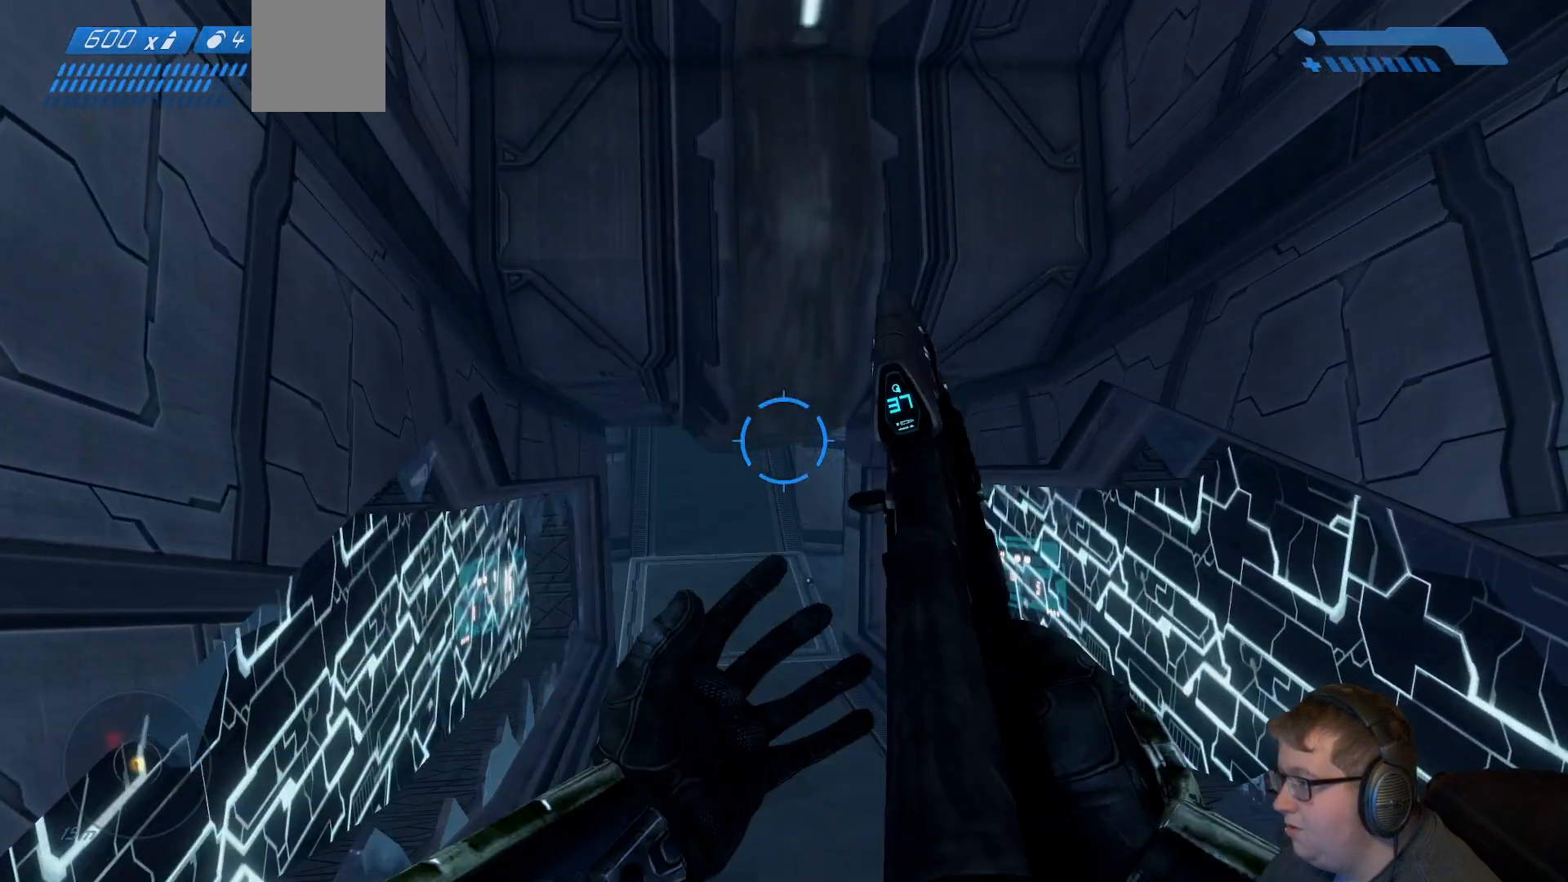
{"dt_ms": 500, "buttons": [], "left_stick": "down", "right_stick": "up-left", "events": []}
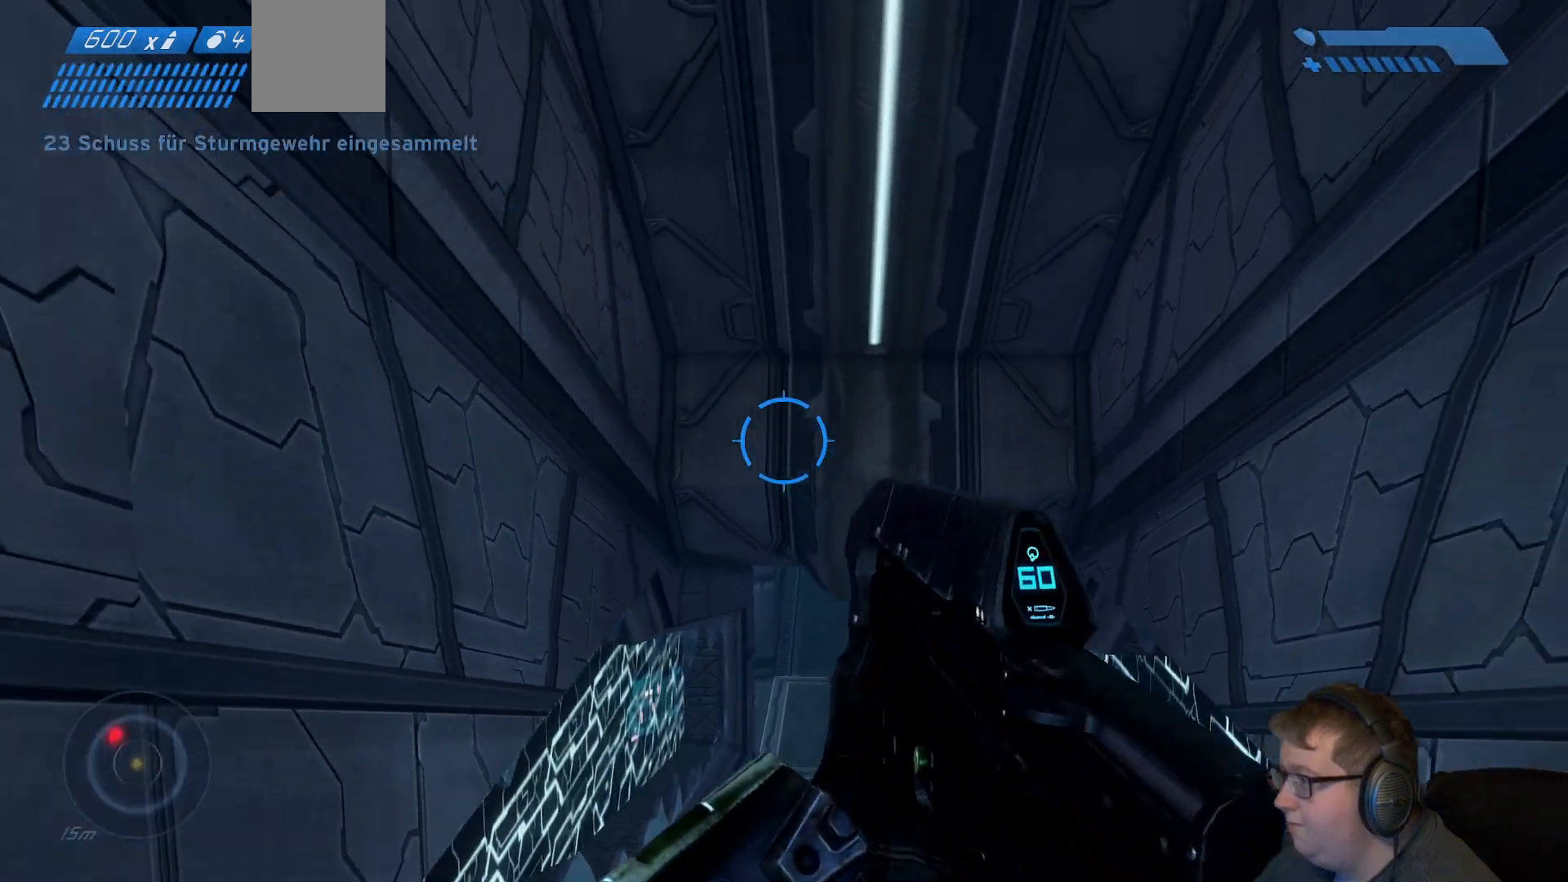
{"dt_ms": 500, "buttons": [], "left_stick": "down-left", "right_stick": "left", "events": [[233, "right_stick", "left"], [250, "left_stick", "down-left"]]}
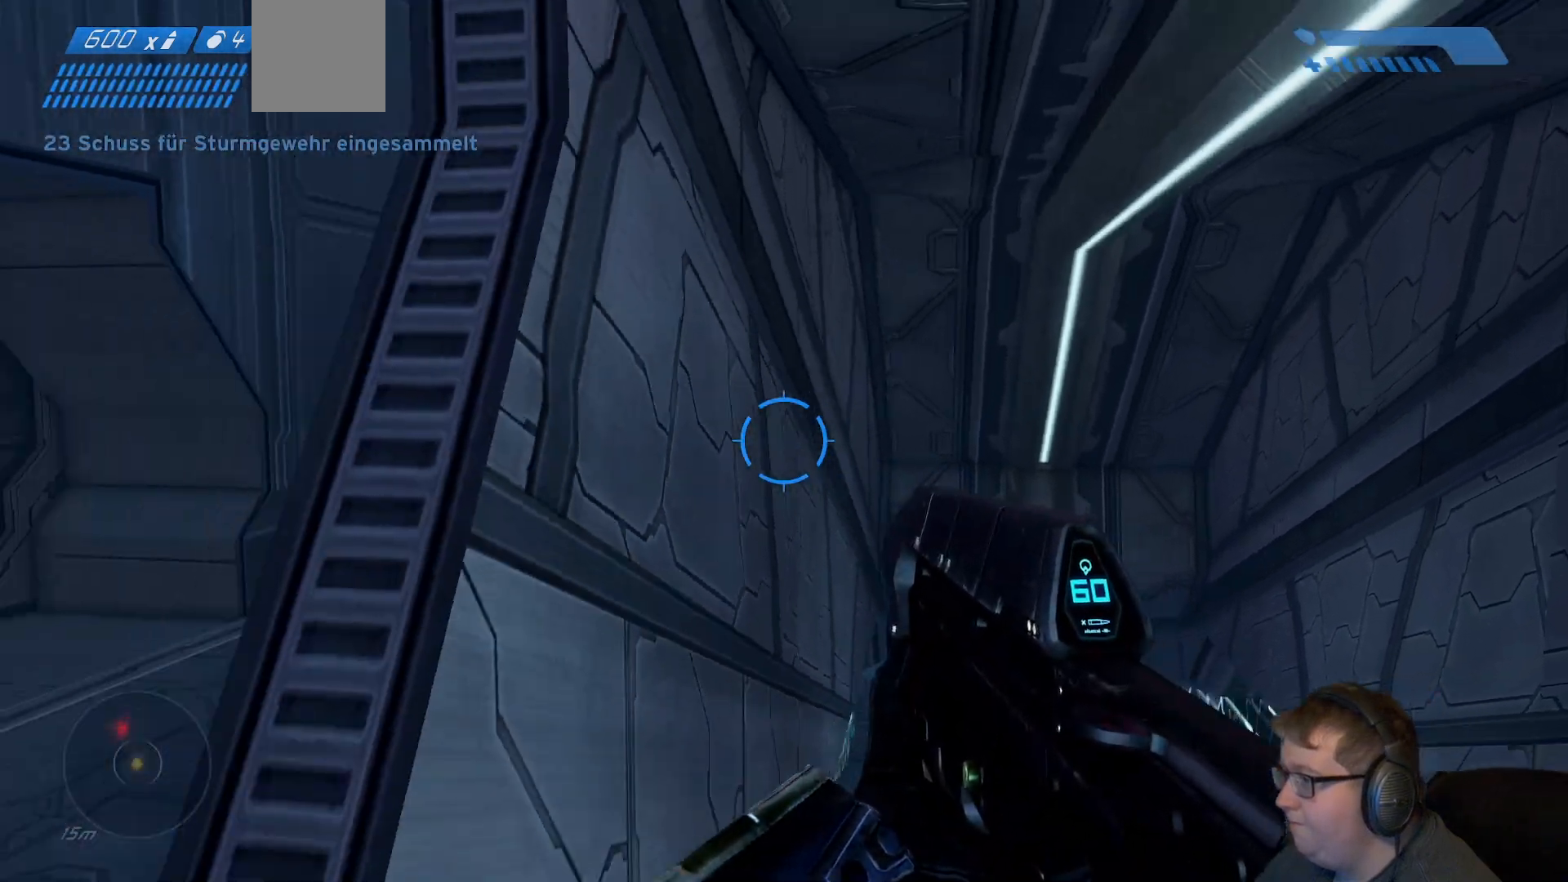
{"dt_ms": 500, "buttons": [], "left_stick": "up-left", "right_stick": "right", "events": [[100, "right_stick", "down-left"], [217, "right_stick", "center"], [283, "left_stick", "up-left"], [367, "right_stick", "right"]]}
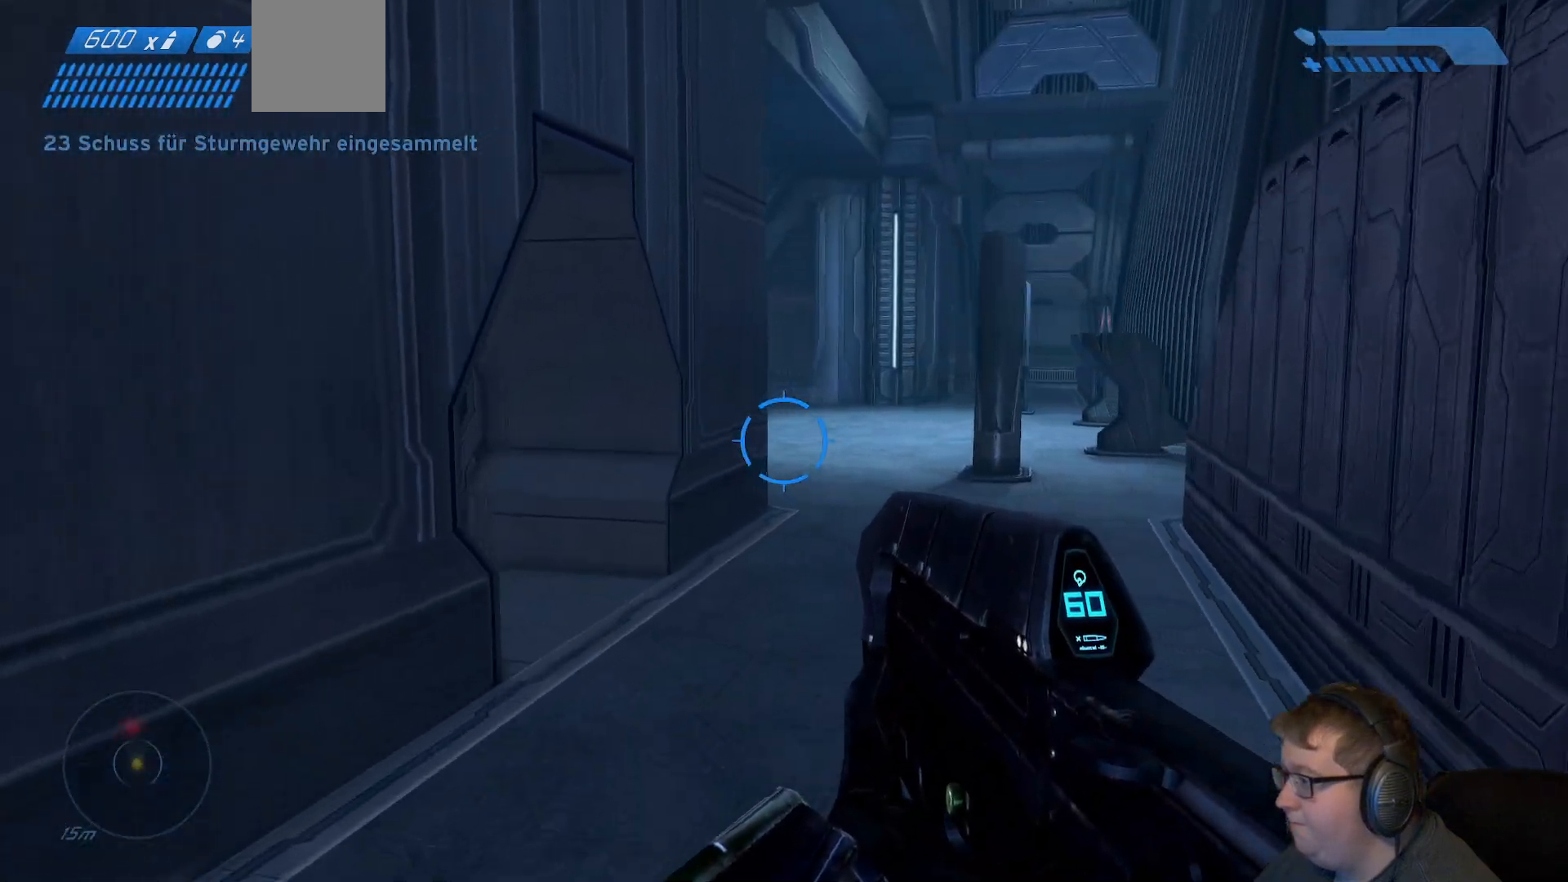
{"dt_ms": 500, "buttons": [], "left_stick": "up-right", "right_stick": "left", "events": [[17, "right_stick", "center"], [150, "left_stick", "up"], [250, "left_stick", "up-right"], [283, "right_stick", "left"]]}
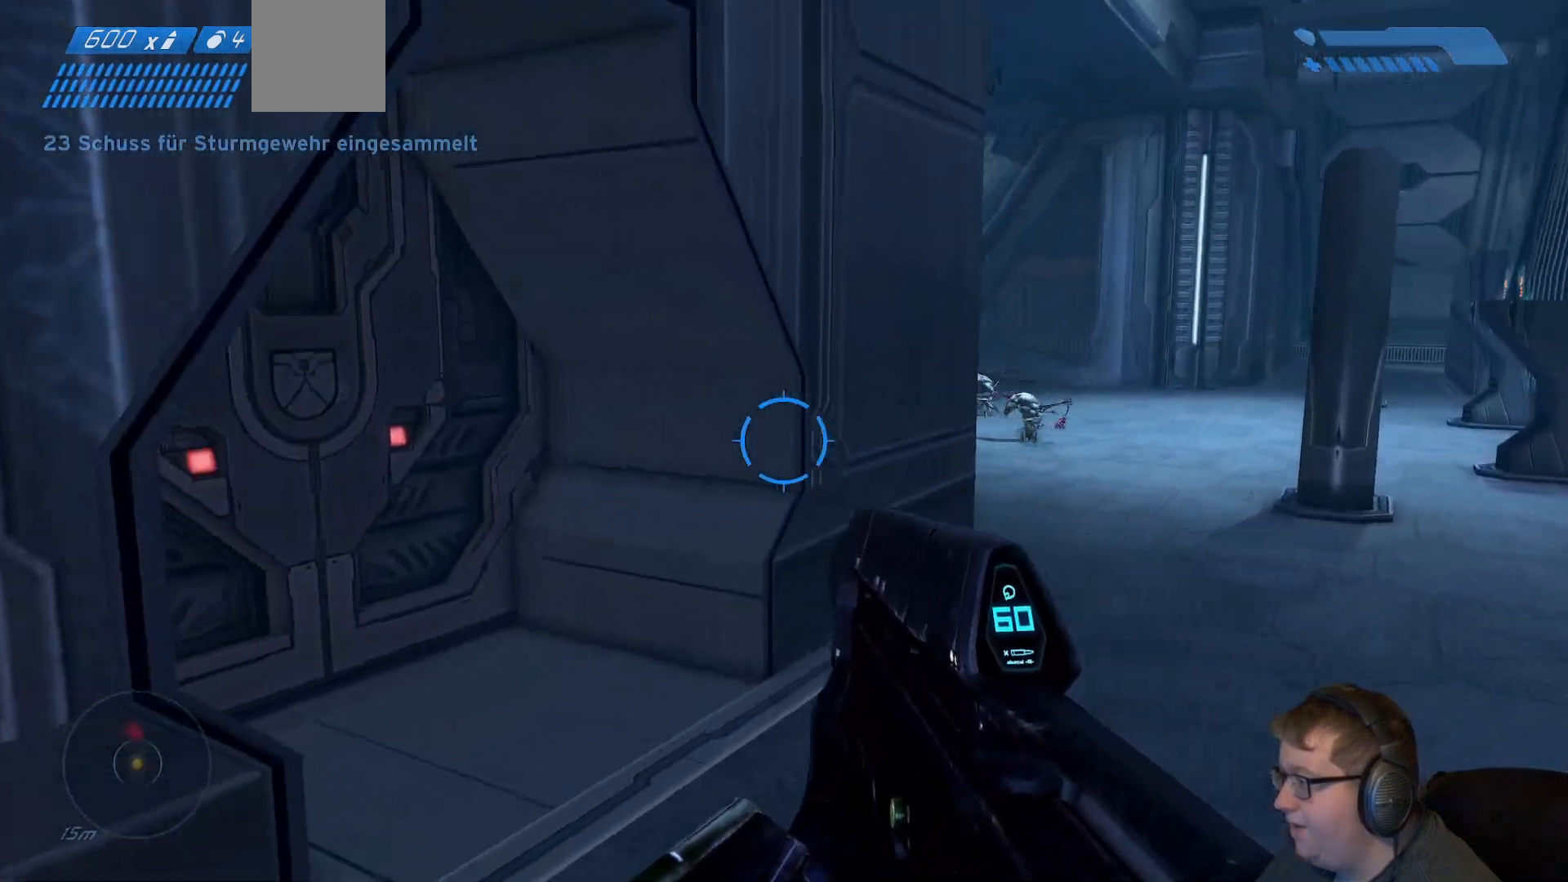
{"dt_ms": 500, "buttons": ["R2"], "left_stick": "up-right", "right_stick": "right", "events": [[183, "right_stick", "center"], [233, "right_stick", "right"], [500, "R2", "down"]]}
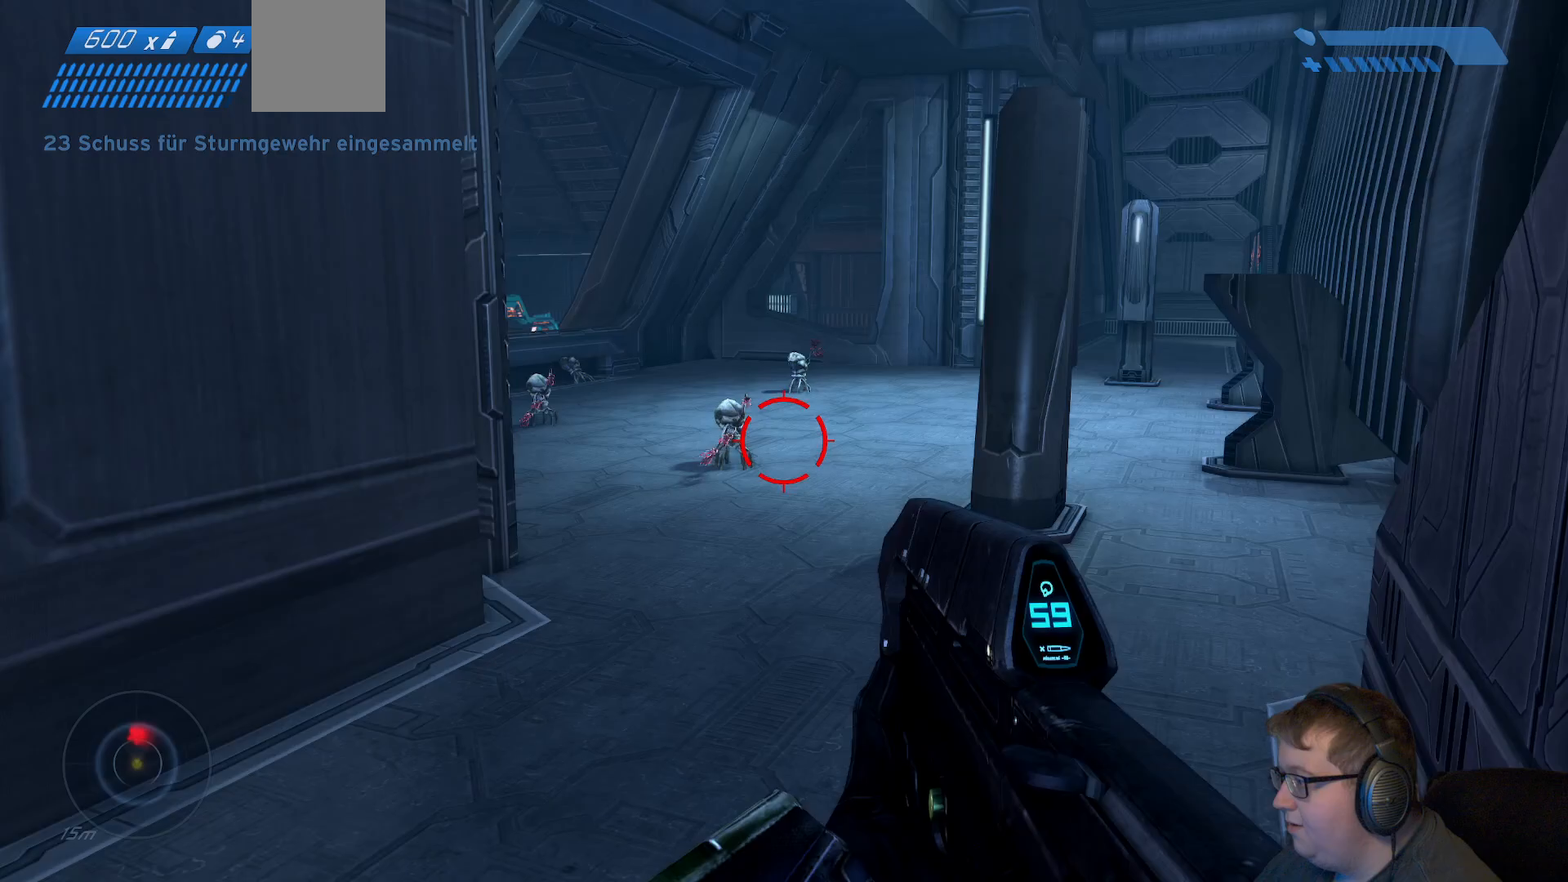
{"dt_ms": 500, "buttons": ["R2"], "left_stick": "up-right", "right_stick": "left", "events": [[17, "right_stick", "center"], [83, "left_stick", "up-left"], [350, "left_stick", "up"], [350, "right_stick", "left"], [450, "left_stick", "up-right"]]}
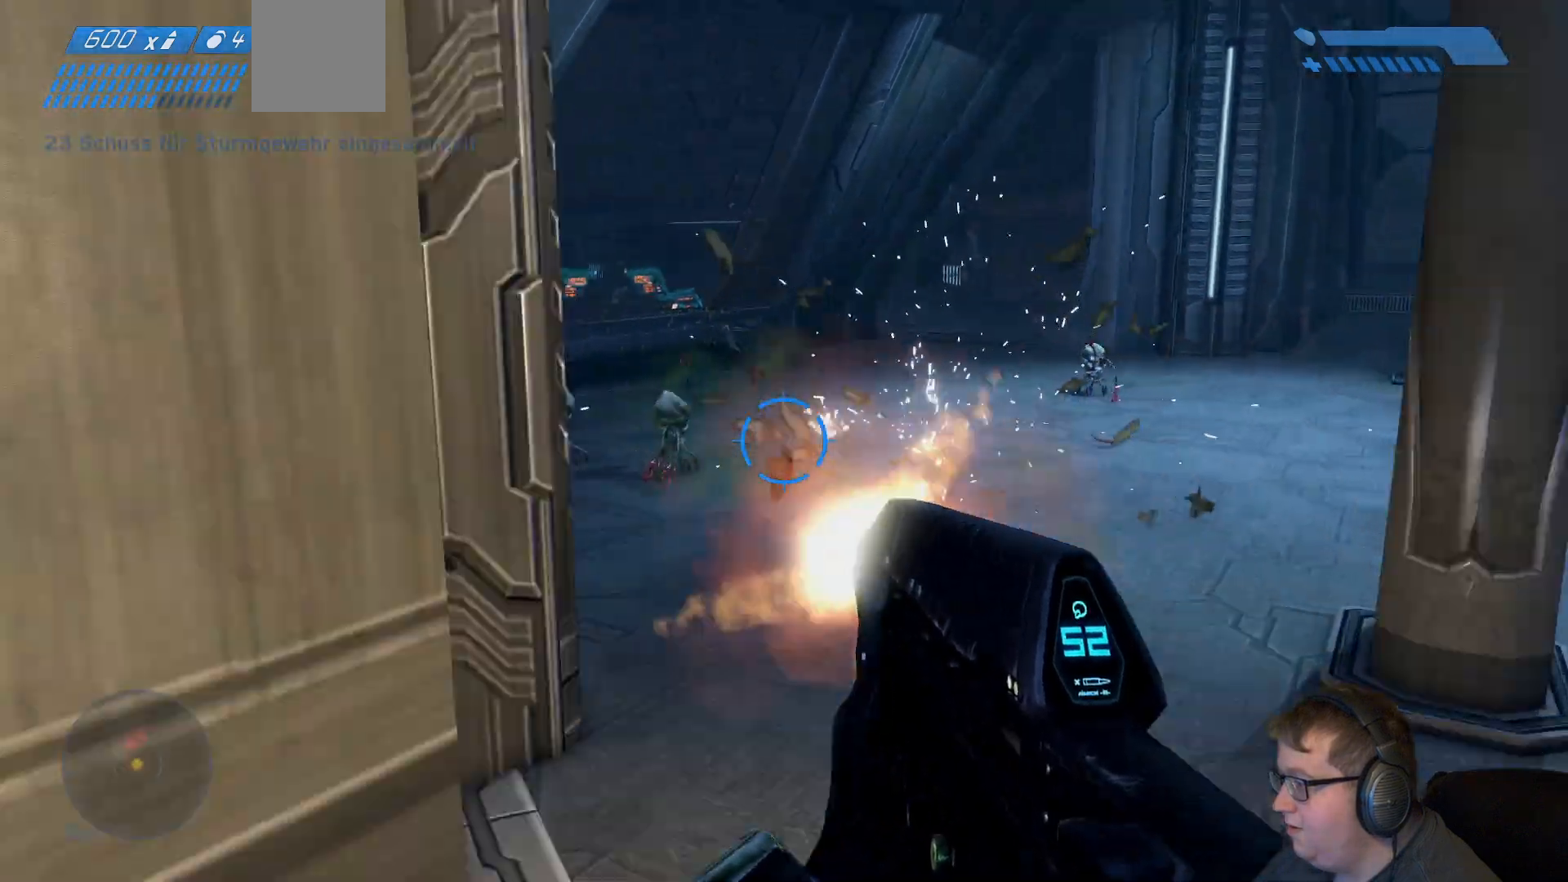
{"dt_ms": 500, "buttons": ["R2"], "left_stick": "up", "right_stick": "right", "events": [[250, "right_stick", "center"], [333, "right_stick", "right"], [383, "left_stick", "up"]]}